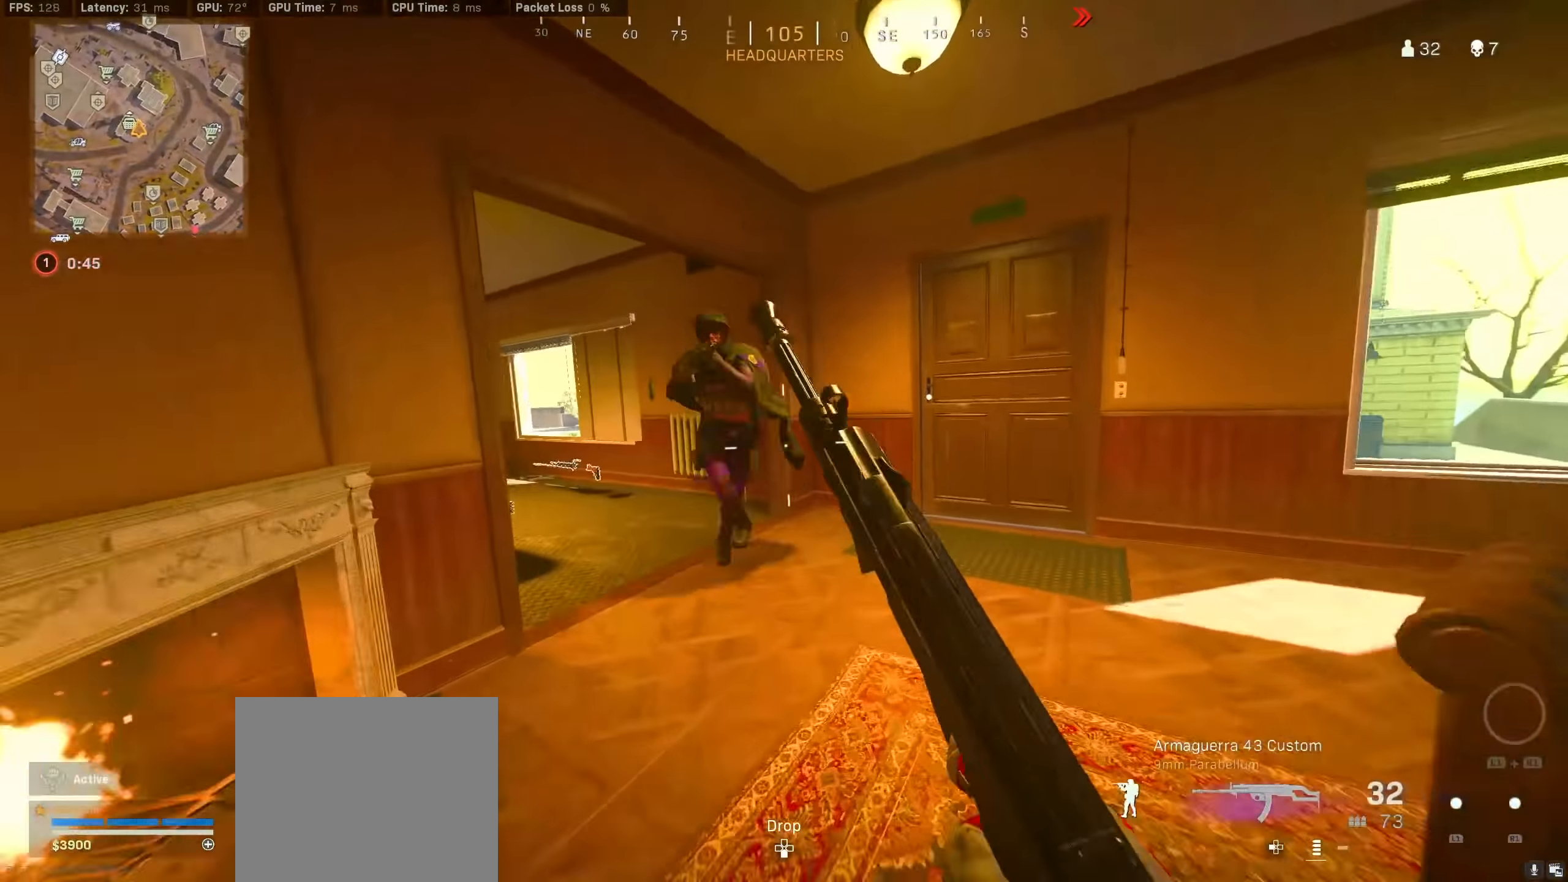
Gameplay with a controller (PlayStation layout); each line is a JSON object with the inputs held at the frame after it. "events" lists button and stick changes between this image and that frame as [ms after this image, input, new state], when the widget could be followed in between.
{"buttons": ["R2"], "left_stick": "down-left", "right_stick": "right", "events": [[34, "R3", "down"], [67, "right_stick", "center"], [100, "CROSS", "down"], [134, "R2", "down"], [134, "R3", "up"], [184, "CROSS", "up"], [184, "left_stick", "down-right"], [217, "right_stick", "left"], [334, "right_stick", "right"], [367, "left_stick", "down-left"]]}
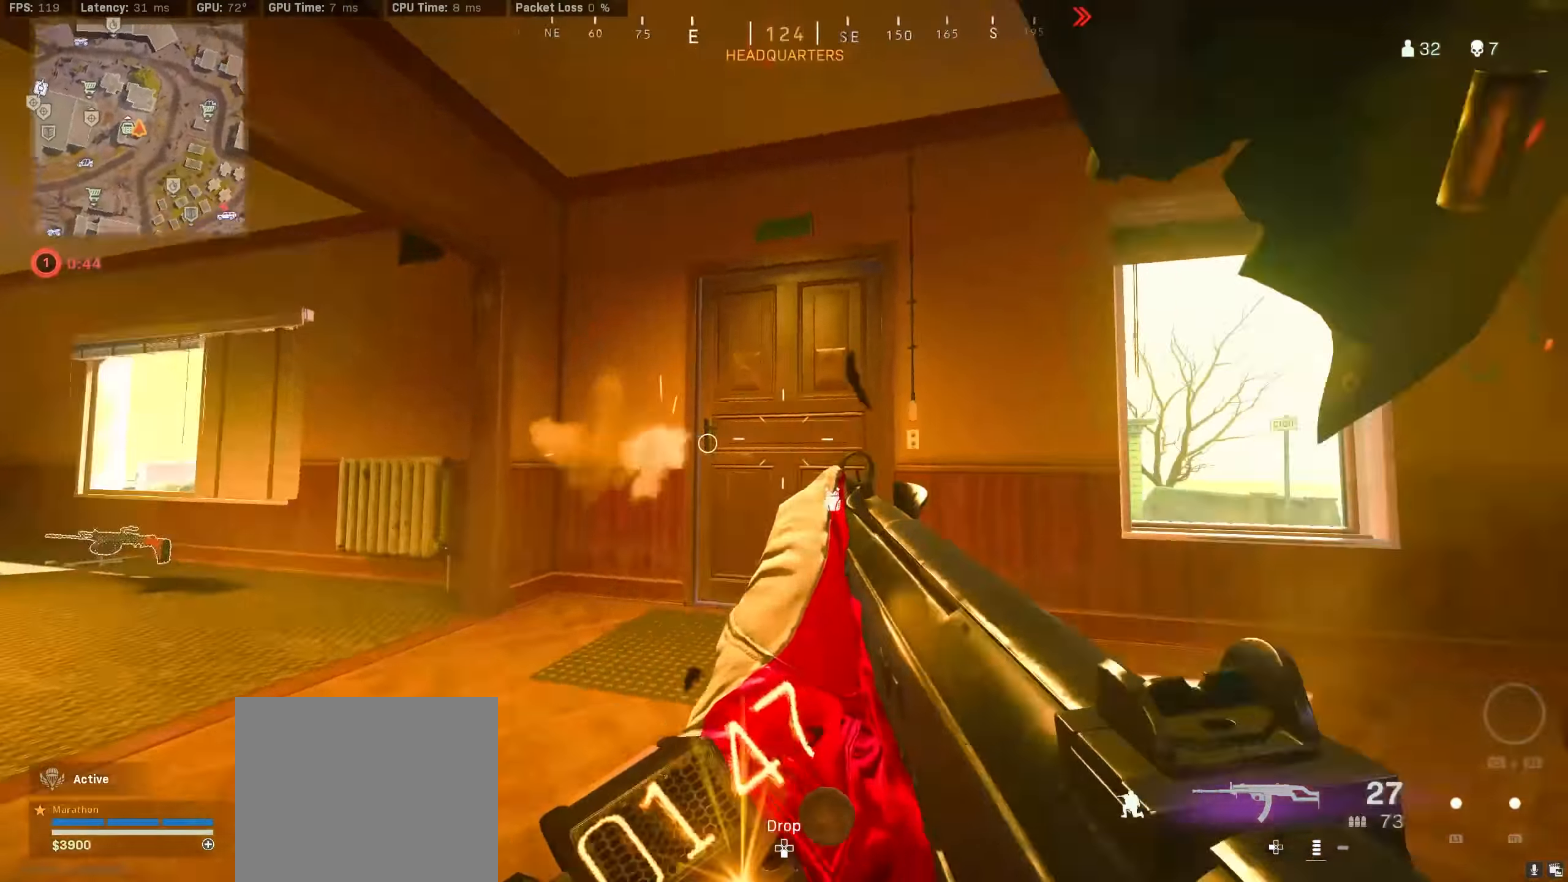
{"buttons": ["R2"], "left_stick": "left", "right_stick": "left", "events": [[117, "R2", "up"], [217, "CROSS", "down"], [217, "left_stick", "left"], [234, "R2", "down"], [267, "right_stick", "left"], [284, "CROSS", "up"], [317, "right_stick", "down"], [417, "CROSS", "down"], [417, "right_stick", "left"], [500, "CROSS", "up"]]}
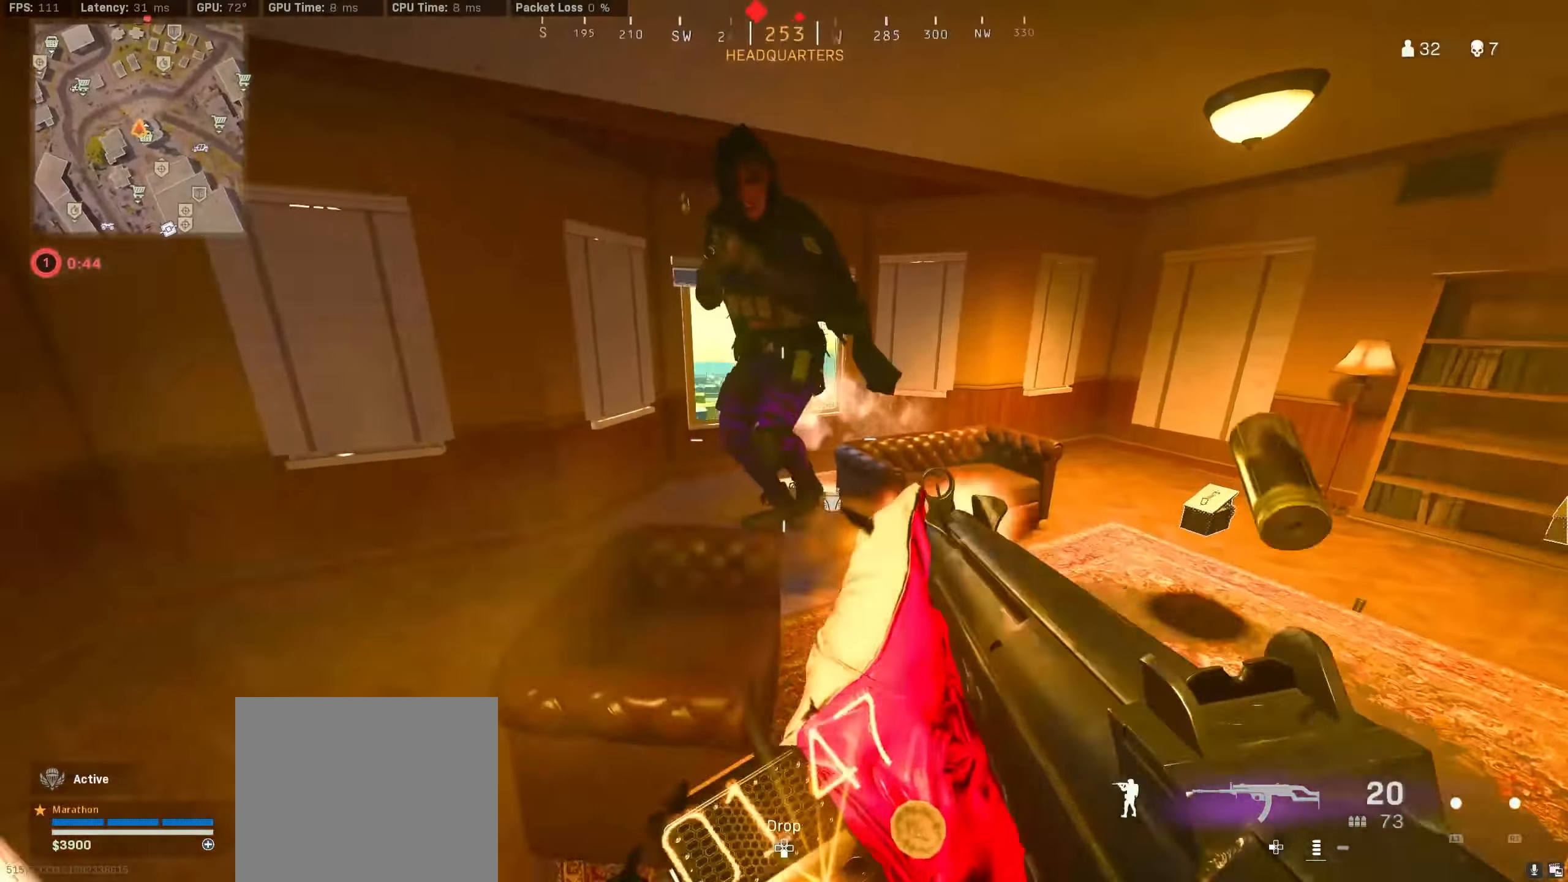
{"buttons": ["CROSS", "L2", "R2", "L3"], "left_stick": "up-left", "right_stick": "down-right", "events": [[34, "L2", "down"], [50, "CROSS", "down"], [50, "right_stick", "up-right"], [134, "CROSS", "up"], [184, "CROSS", "down"], [184, "L3", "down"], [184, "right_stick", "up"], [267, "CROSS", "up"], [334, "CROSS", "down"], [400, "CROSS", "up"], [400, "right_stick", "center"], [434, "CROSS", "down"], [484, "left_stick", "up-left"], [484, "right_stick", "down-right"]]}
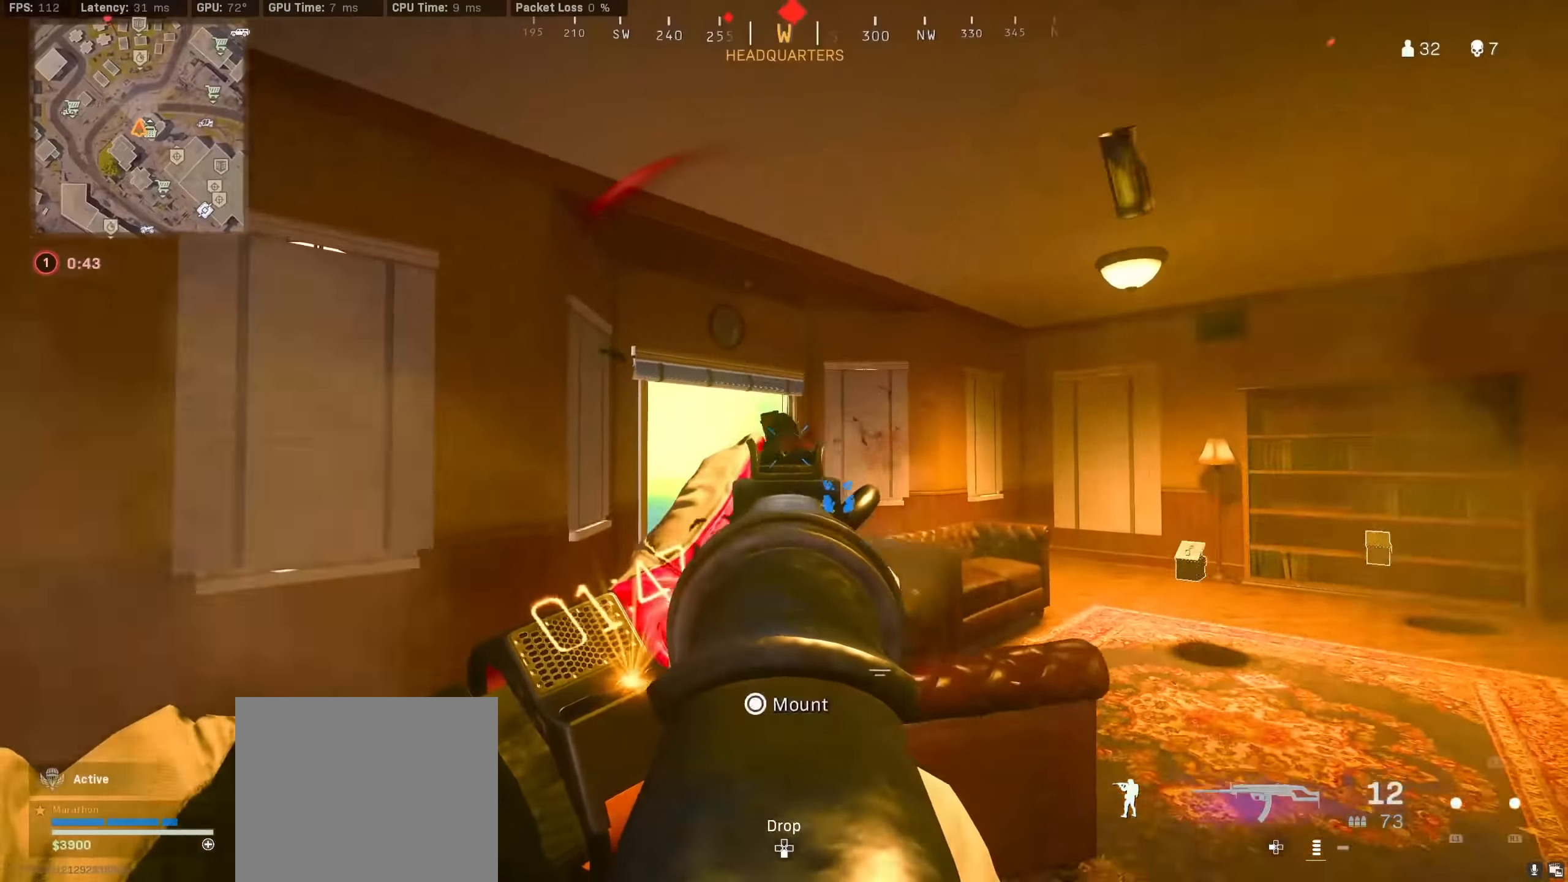
{"buttons": ["SQUARE"], "left_stick": "up", "right_stick": "center", "events": [[17, "CROSS", "up"], [34, "right_stick", "down"], [67, "CROSS", "down"], [150, "CROSS", "up"], [184, "CROSS", "down"], [234, "L3", "up"], [267, "CROSS", "up"], [267, "left_stick", "up"], [317, "right_stick", "center"], [384, "L2", "up"], [400, "R2", "up"], [484, "SQUARE", "down"]]}
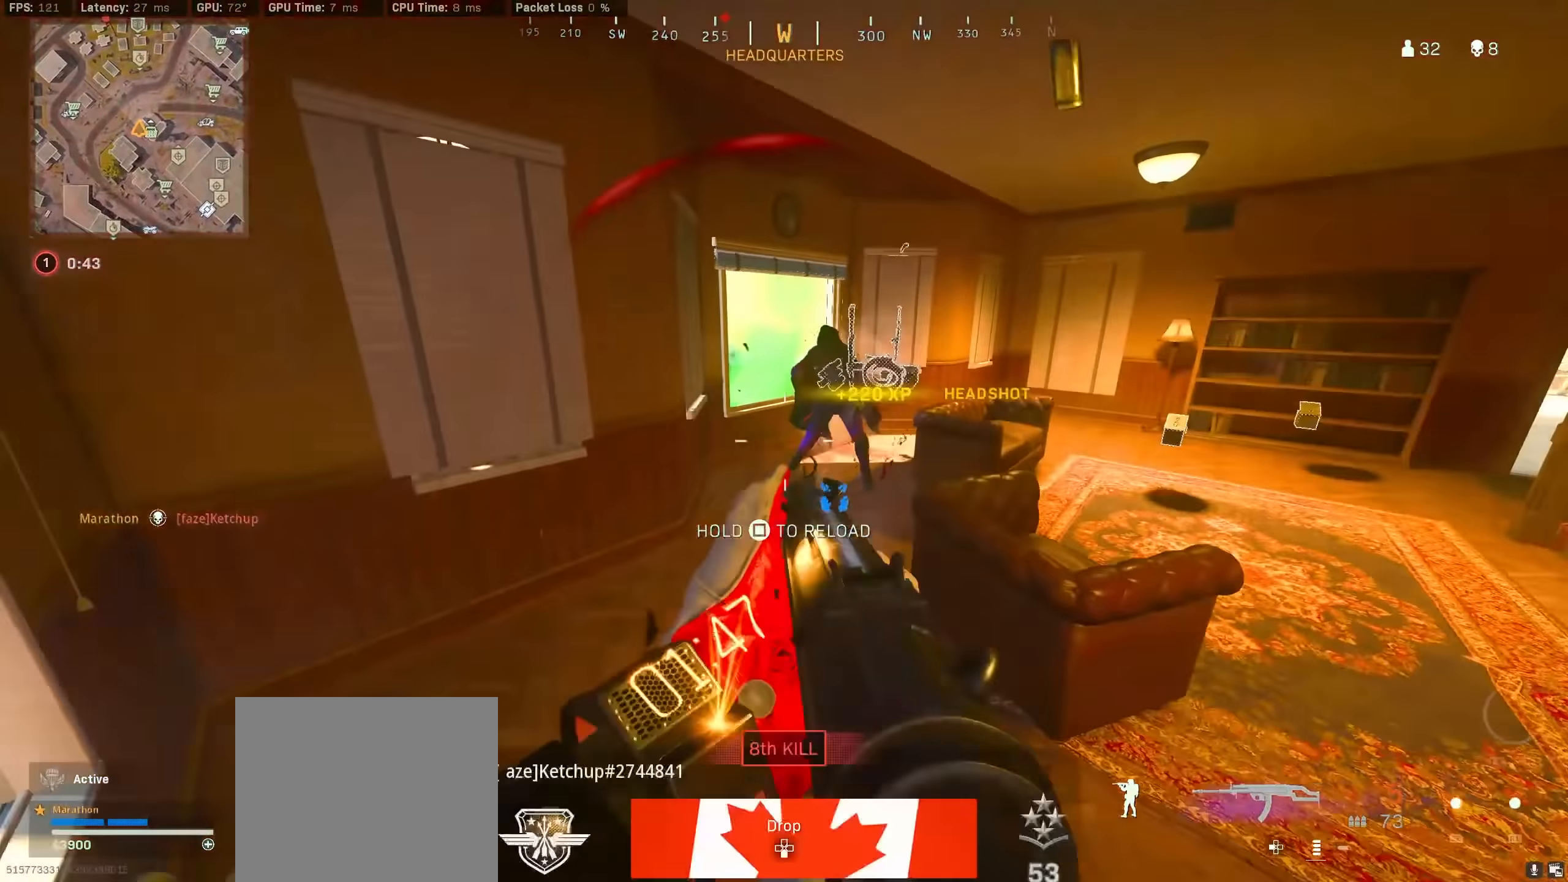
{"buttons": [], "left_stick": "up", "right_stick": "center", "events": [[450, "SQUARE", "up"]]}
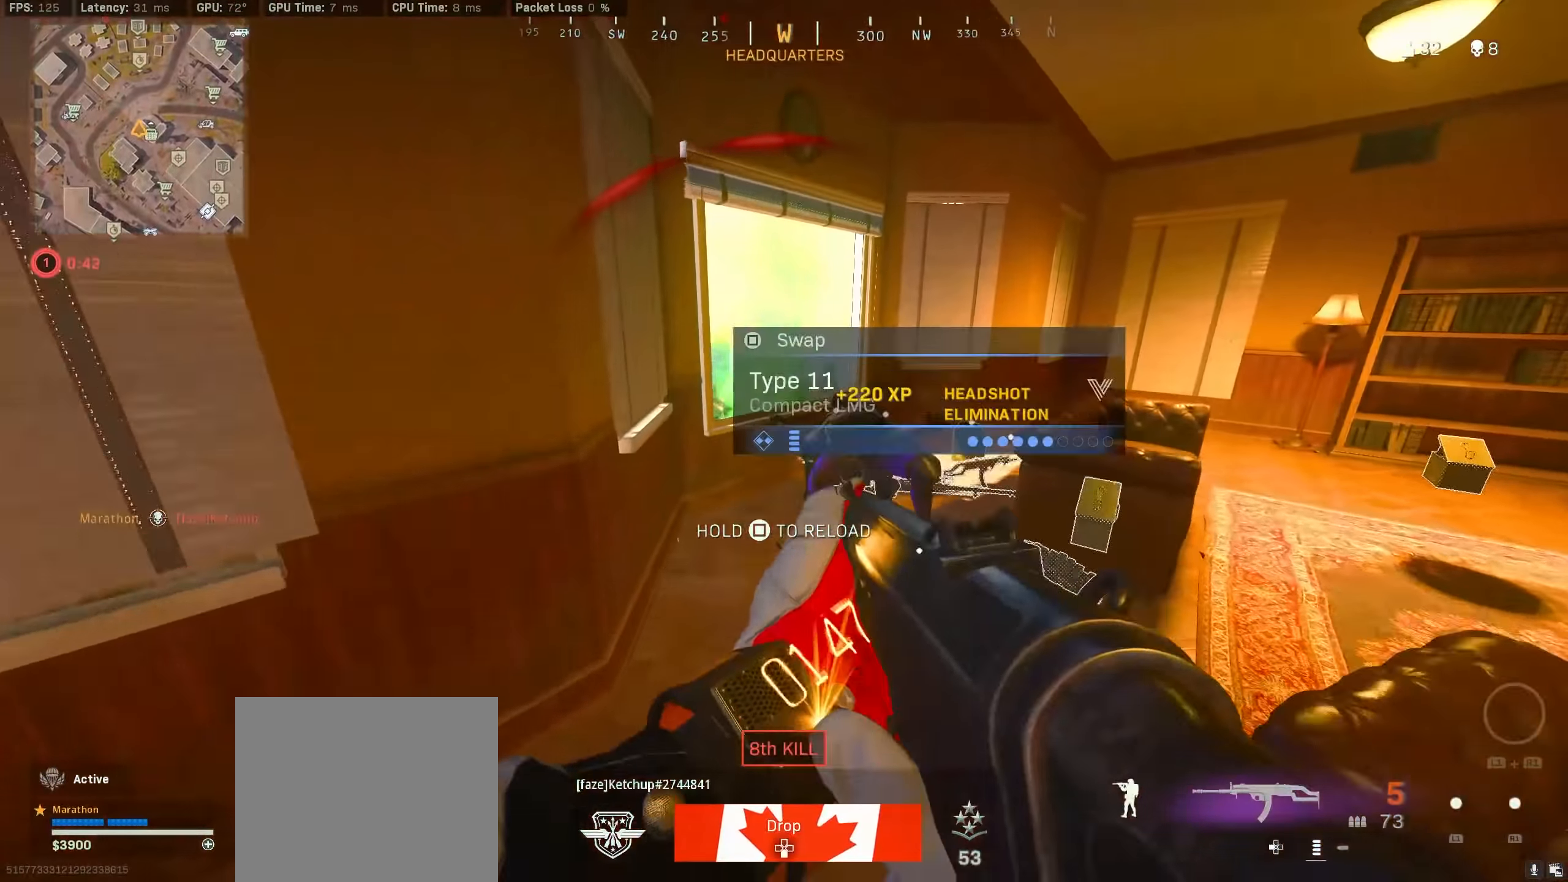
{"buttons": ["R3"], "left_stick": "up", "right_stick": "center", "events": [[117, "right_stick", "down-right"], [267, "R3", "down"], [267, "right_stick", "center"], [367, "R3", "up"], [434, "R3", "down"]]}
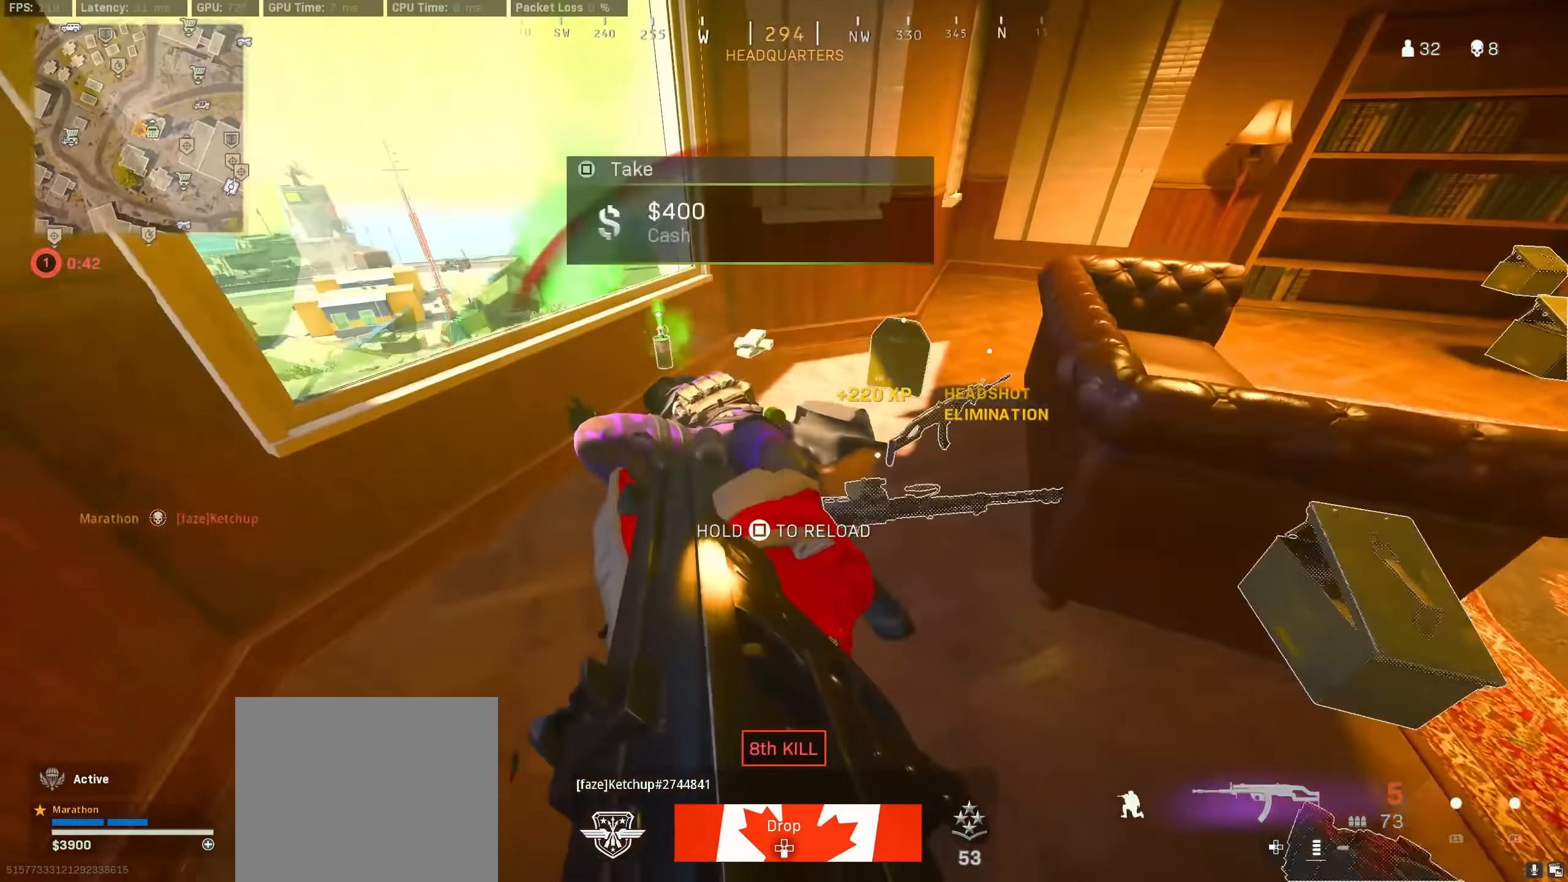
{"buttons": ["R3"], "left_stick": "up", "right_stick": "center", "events": [[17, "R3", "up"], [34, "right_stick", "down"], [134, "R3", "down"], [184, "right_stick", "center"], [234, "R3", "up"], [317, "R3", "down"], [400, "R3", "up"], [500, "R3", "down"]]}
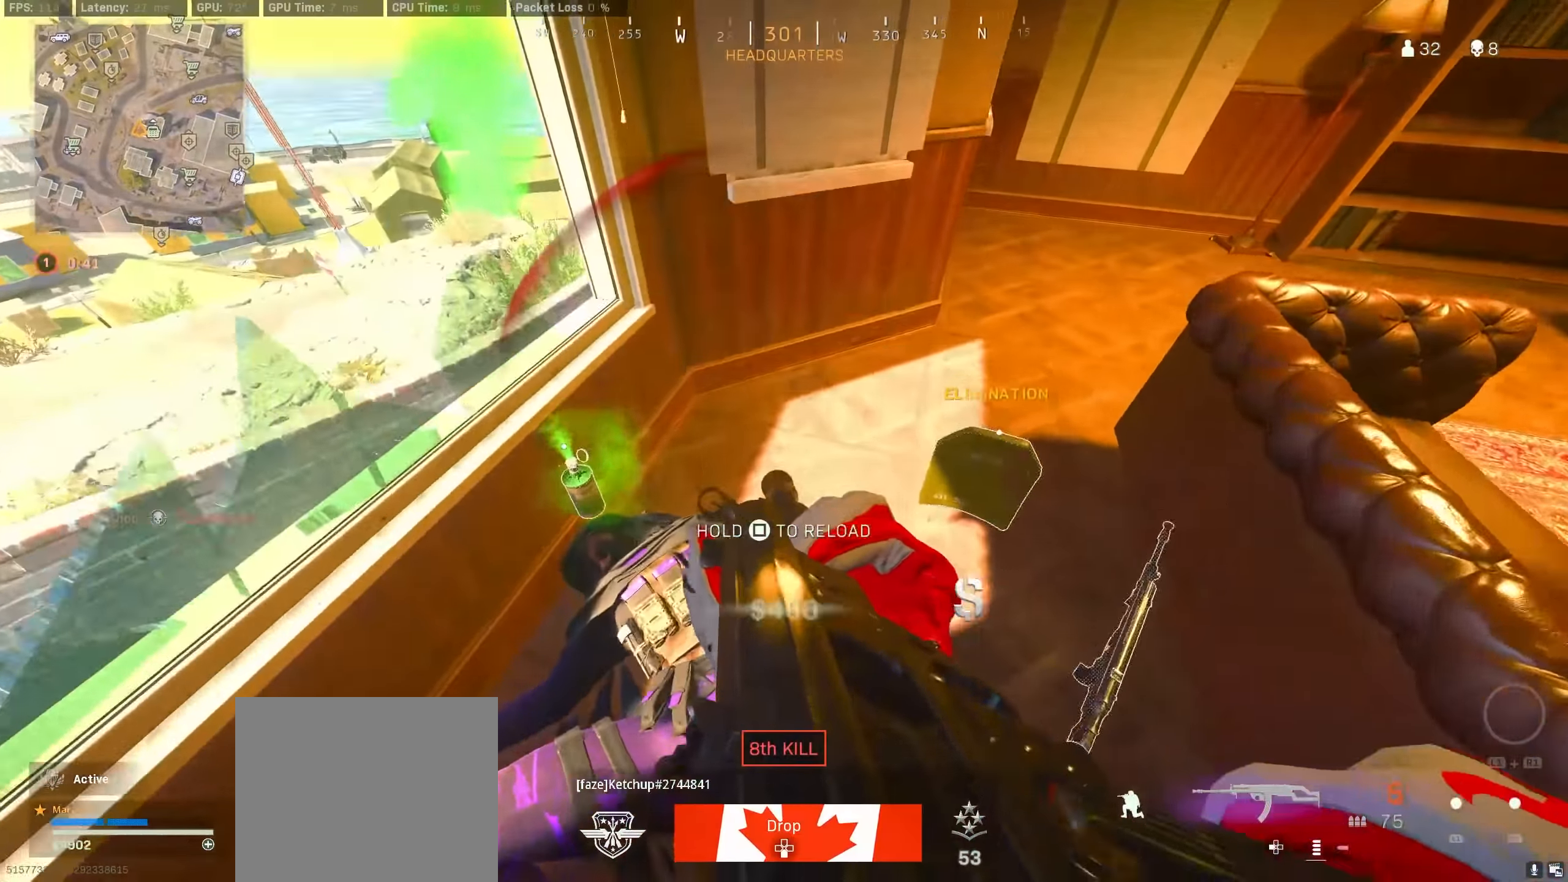
{"buttons": [], "left_stick": "center", "right_stick": "center", "events": [[17, "left_stick", "center"], [84, "R3", "up"], [184, "R3", "down"], [250, "R3", "up"], [367, "R3", "down"], [433, "R3", "up"]]}
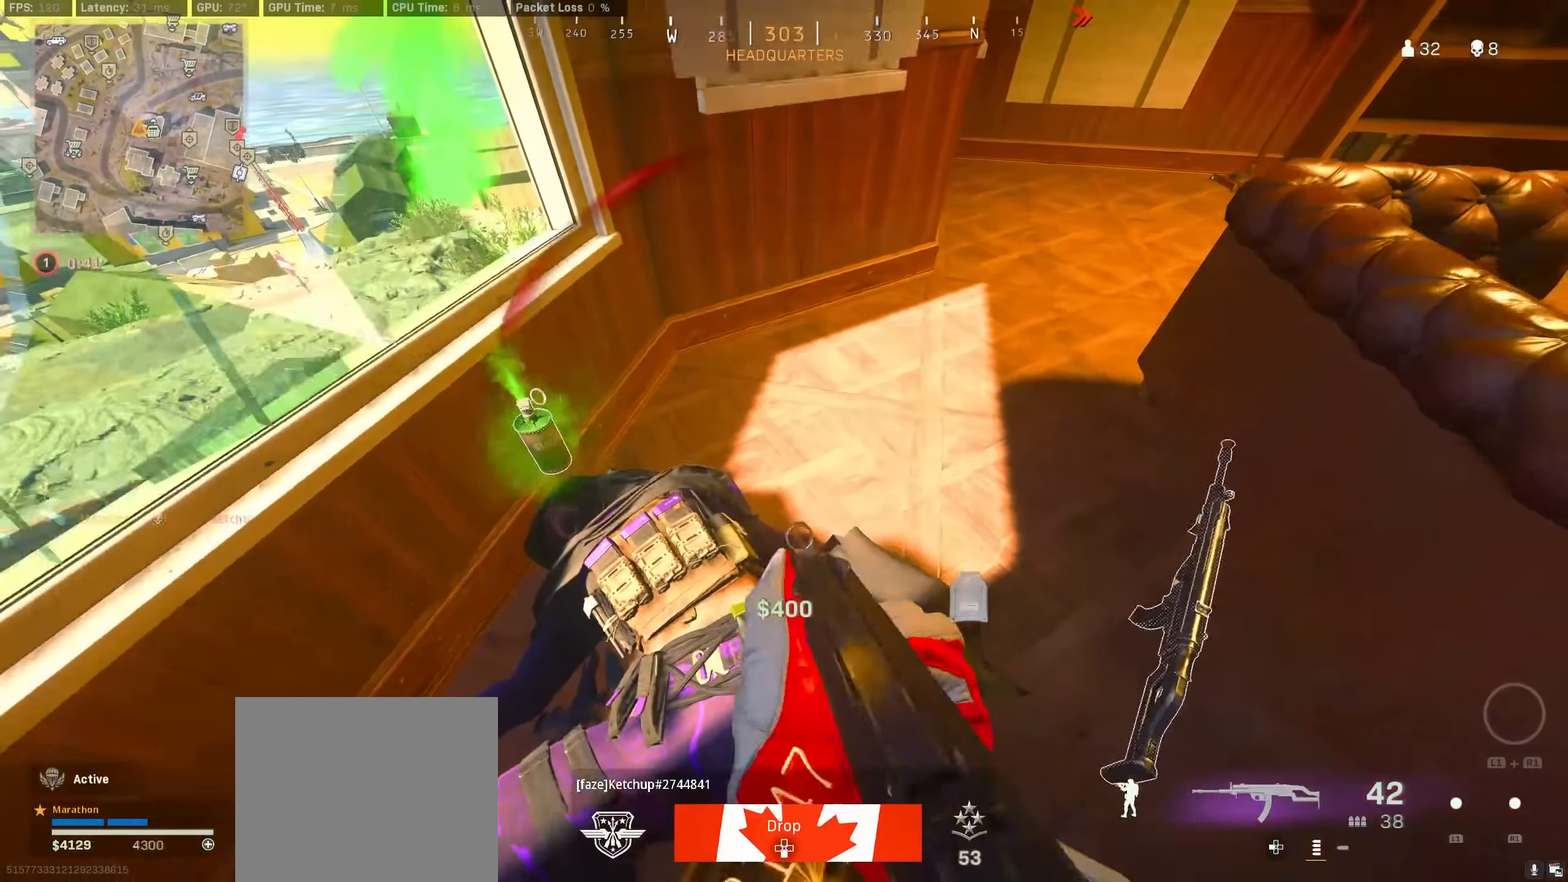
{"buttons": [], "left_stick": "down-right", "right_stick": "center", "events": [[33, "R3", "down"], [50, "left_stick", "up-left"], [133, "R3", "up"], [183, "left_stick", "down-left"], [217, "R3", "down"], [250, "right_stick", "up-left"], [300, "R3", "up"], [367, "right_stick", "center"], [433, "SQUARE", "down"], [450, "left_stick", "down-right"], [500, "SQUARE", "up"]]}
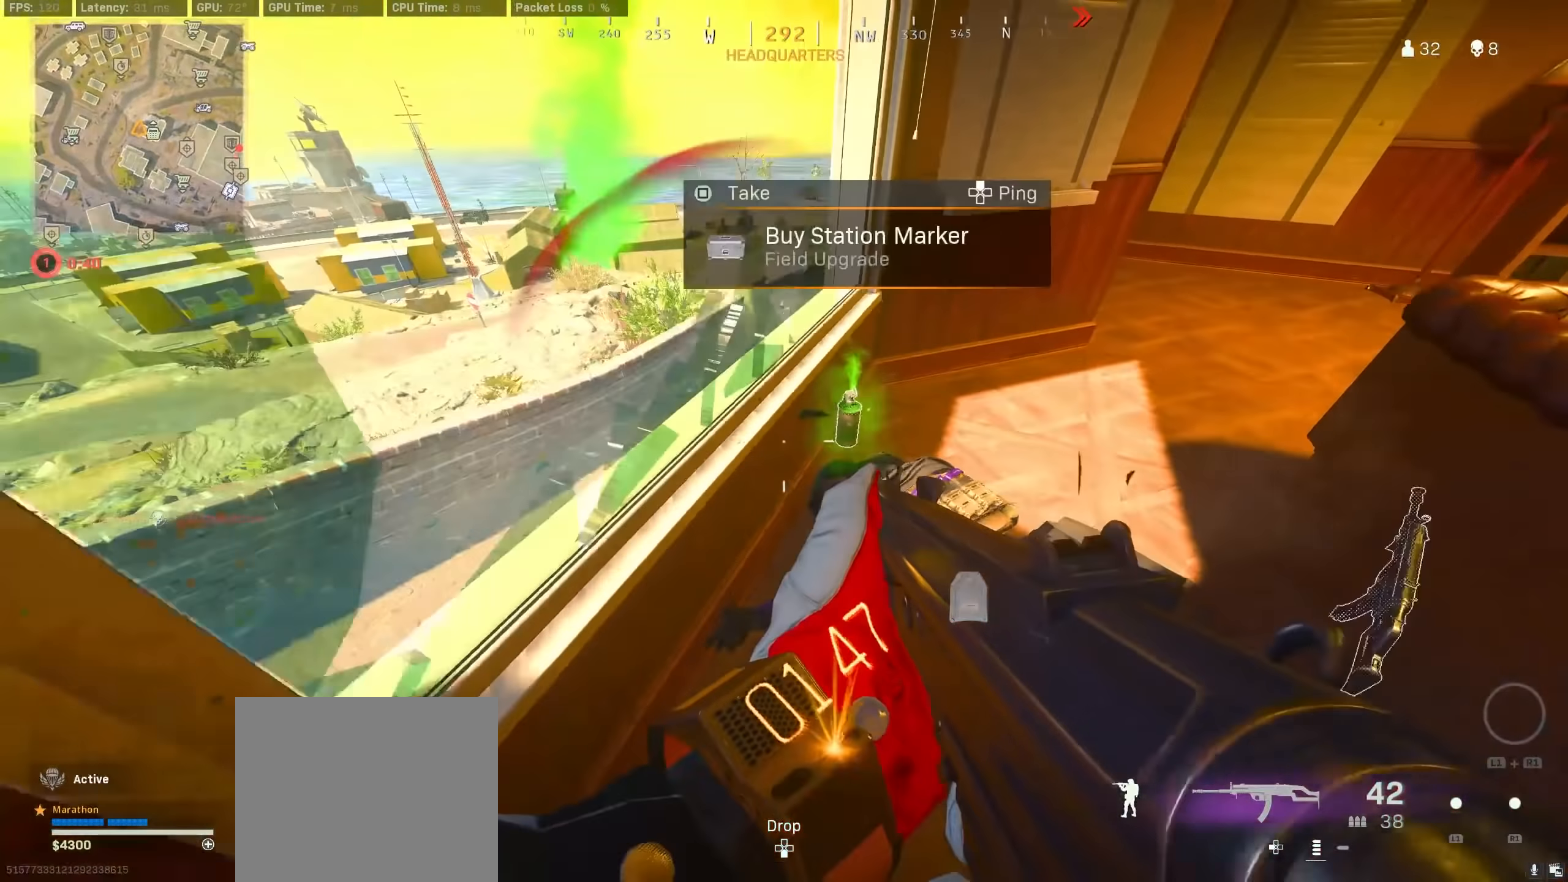
{"buttons": [], "left_stick": "up", "right_stick": "right", "events": [[117, "left_stick", "up-left"], [117, "right_stick", "up-right"], [167, "left_stick", "up"], [350, "right_stick", "center"], [450, "right_stick", "right"]]}
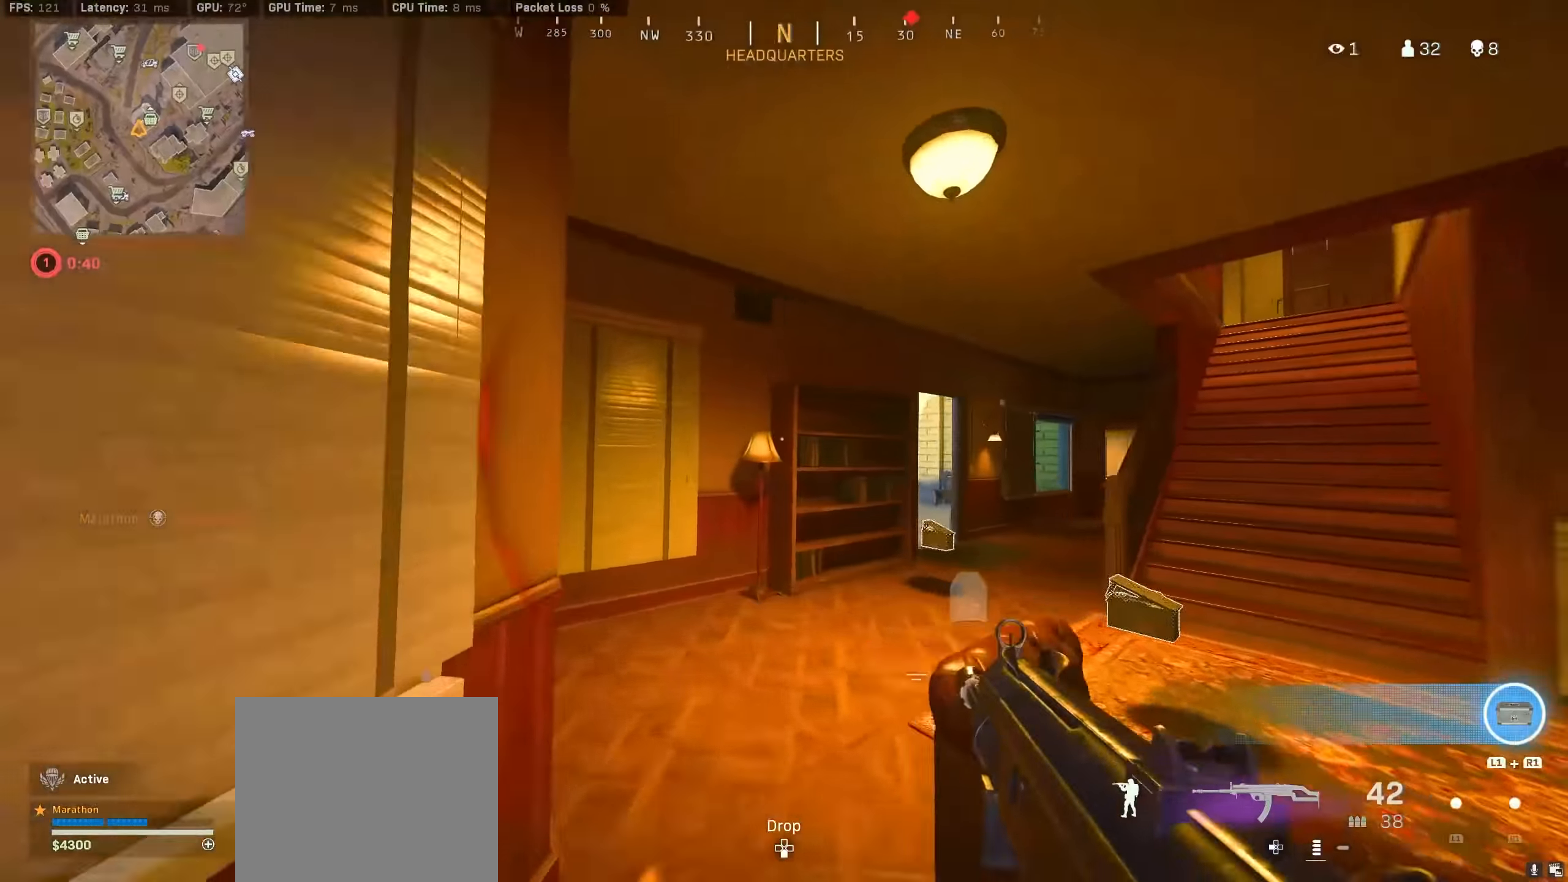
{"buttons": ["CROSS"], "left_stick": "down-right", "right_stick": "right", "events": [[167, "R3", "down"], [183, "right_stick", "center"], [317, "R3", "up"], [350, "right_stick", "down-right"], [383, "left_stick", "right"], [400, "R3", "down"], [450, "CROSS", "down"], [450, "R3", "up"], [467, "left_stick", "down-right"], [467, "right_stick", "right"]]}
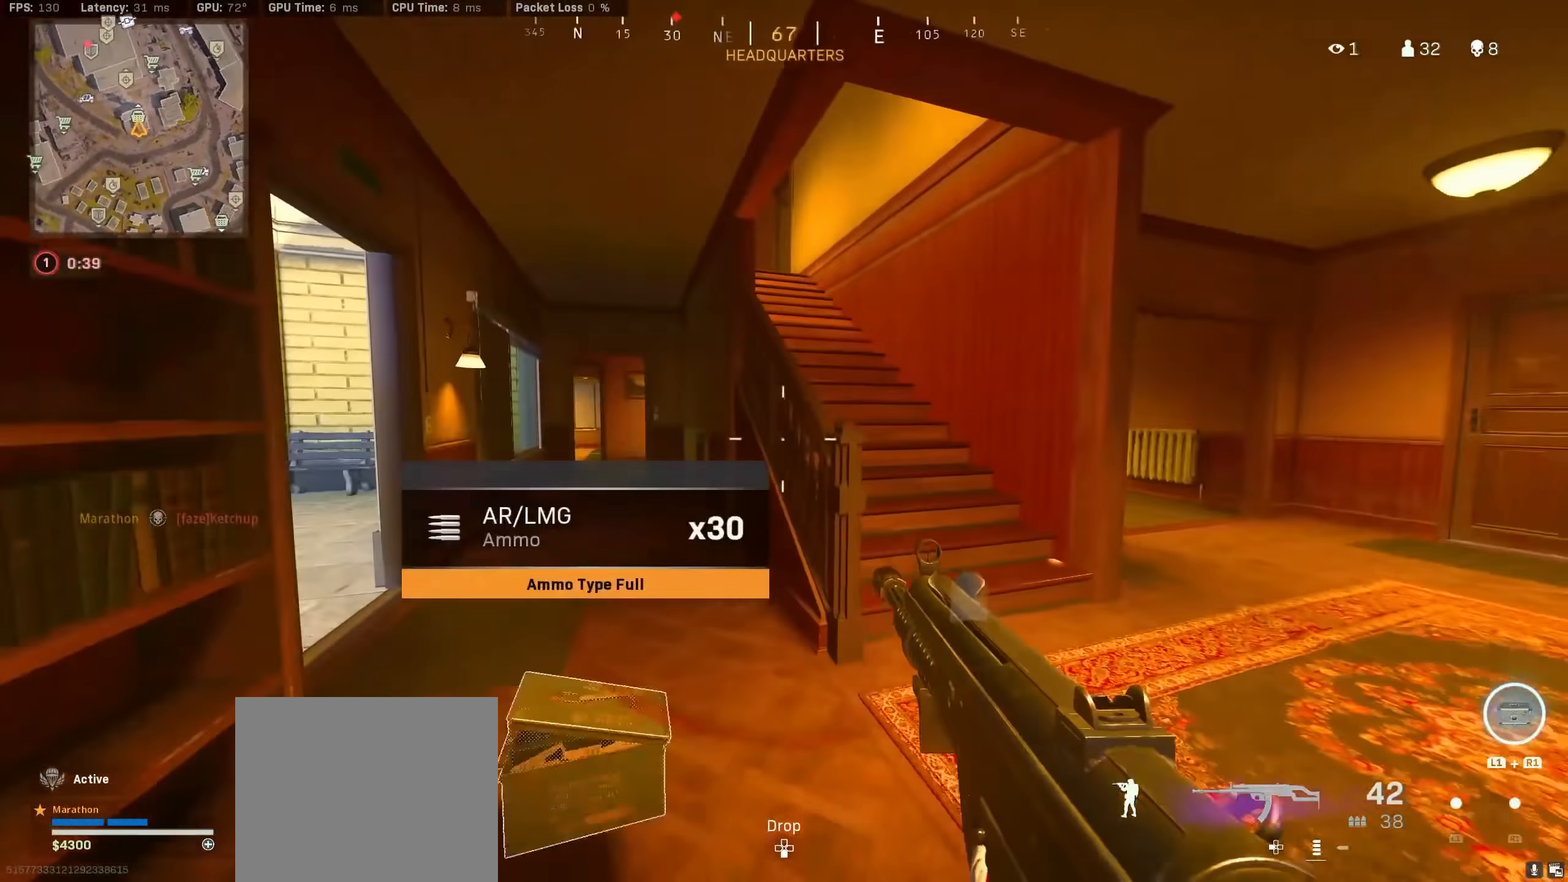
{"buttons": [], "left_stick": "up-right", "right_stick": "right", "events": [[17, "right_stick", "center"], [33, "CROSS", "up"], [83, "TRIANGLE", "down"], [83, "left_stick", "down"], [217, "left_stick", "down-right"], [400, "TRIANGLE", "up"], [467, "left_stick", "up-right"], [483, "right_stick", "right"]]}
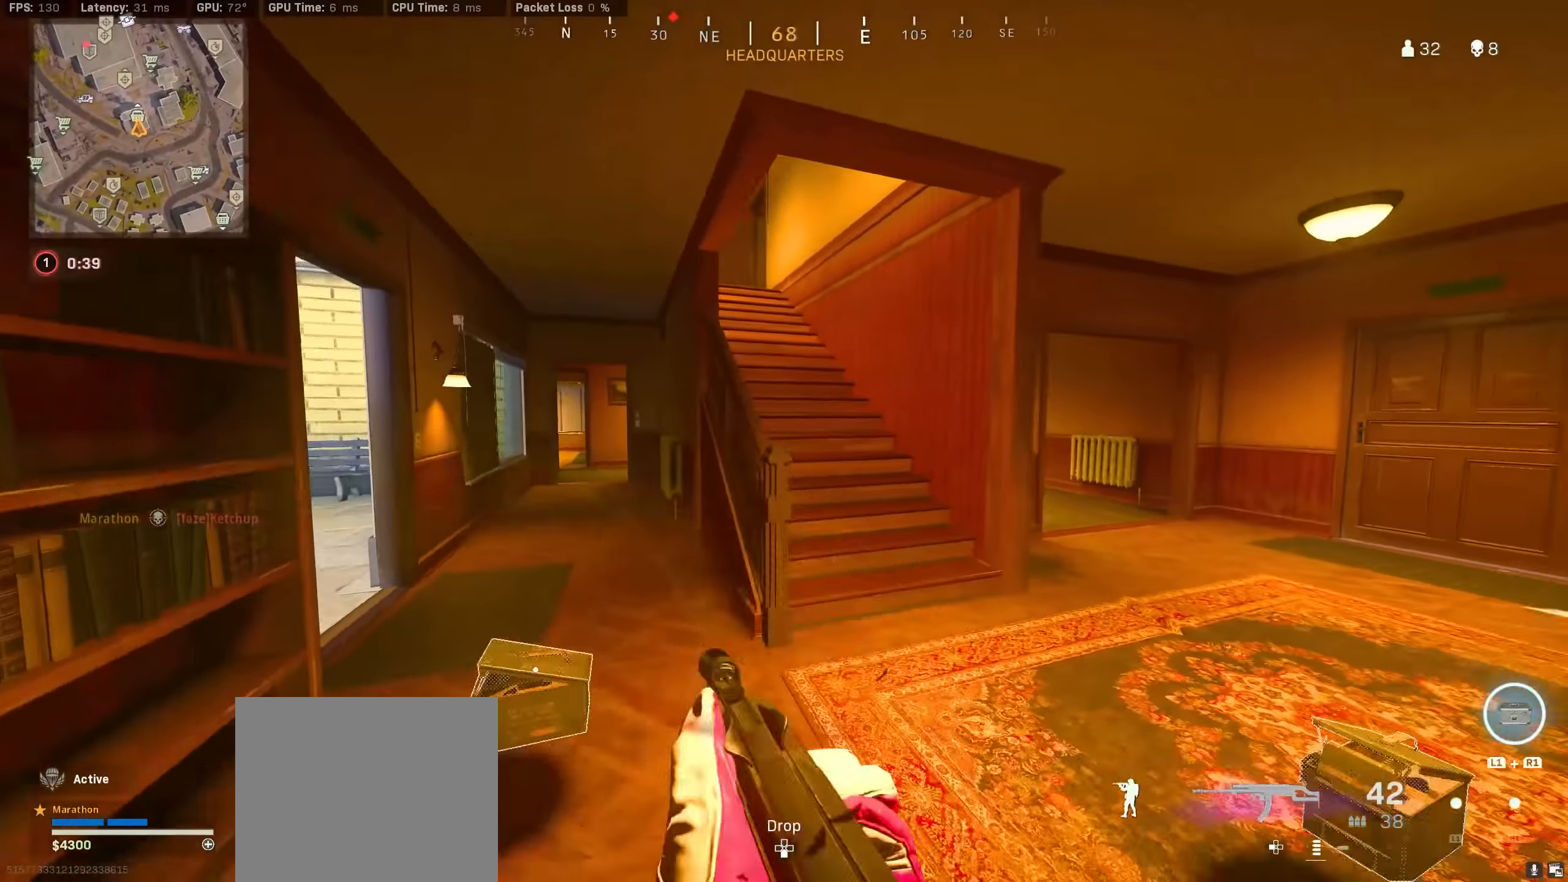
{"buttons": ["R3"], "left_stick": "right", "right_stick": "center", "events": [[150, "right_stick", "center"], [217, "R3", "down"], [383, "R3", "up"], [433, "right_stick", "left"], [450, "left_stick", "right"], [467, "R3", "down"], [500, "right_stick", "center"]]}
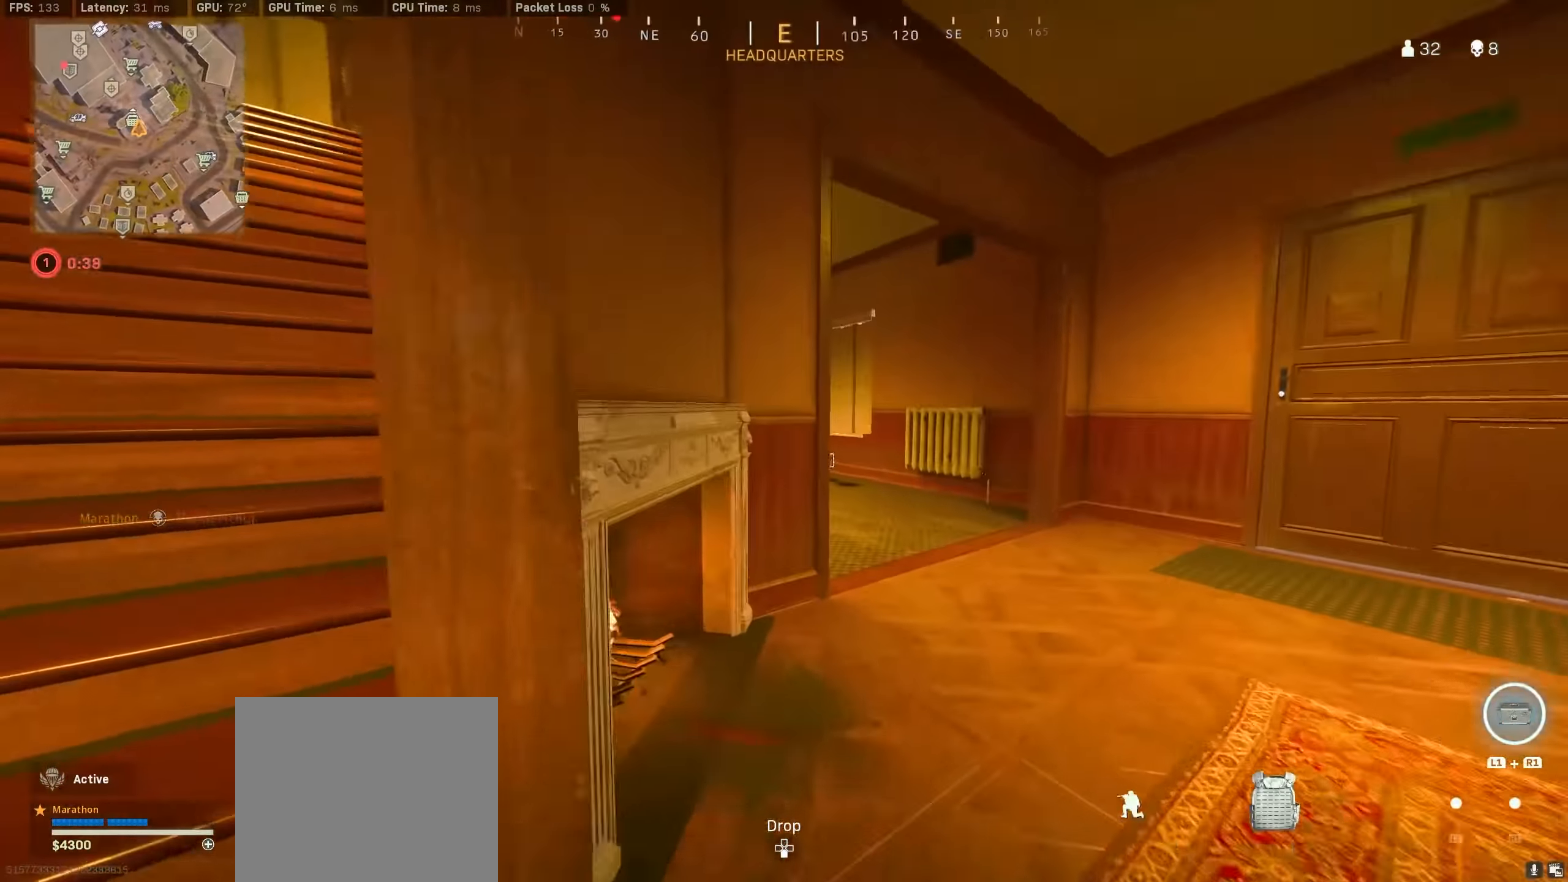
{"buttons": [], "left_stick": "down", "right_stick": "left", "events": [[33, "CROSS", "down"], [100, "R3", "up"], [117, "CROSS", "up"], [183, "left_stick", "down-right"], [433, "left_stick", "down"], [483, "right_stick", "left"]]}
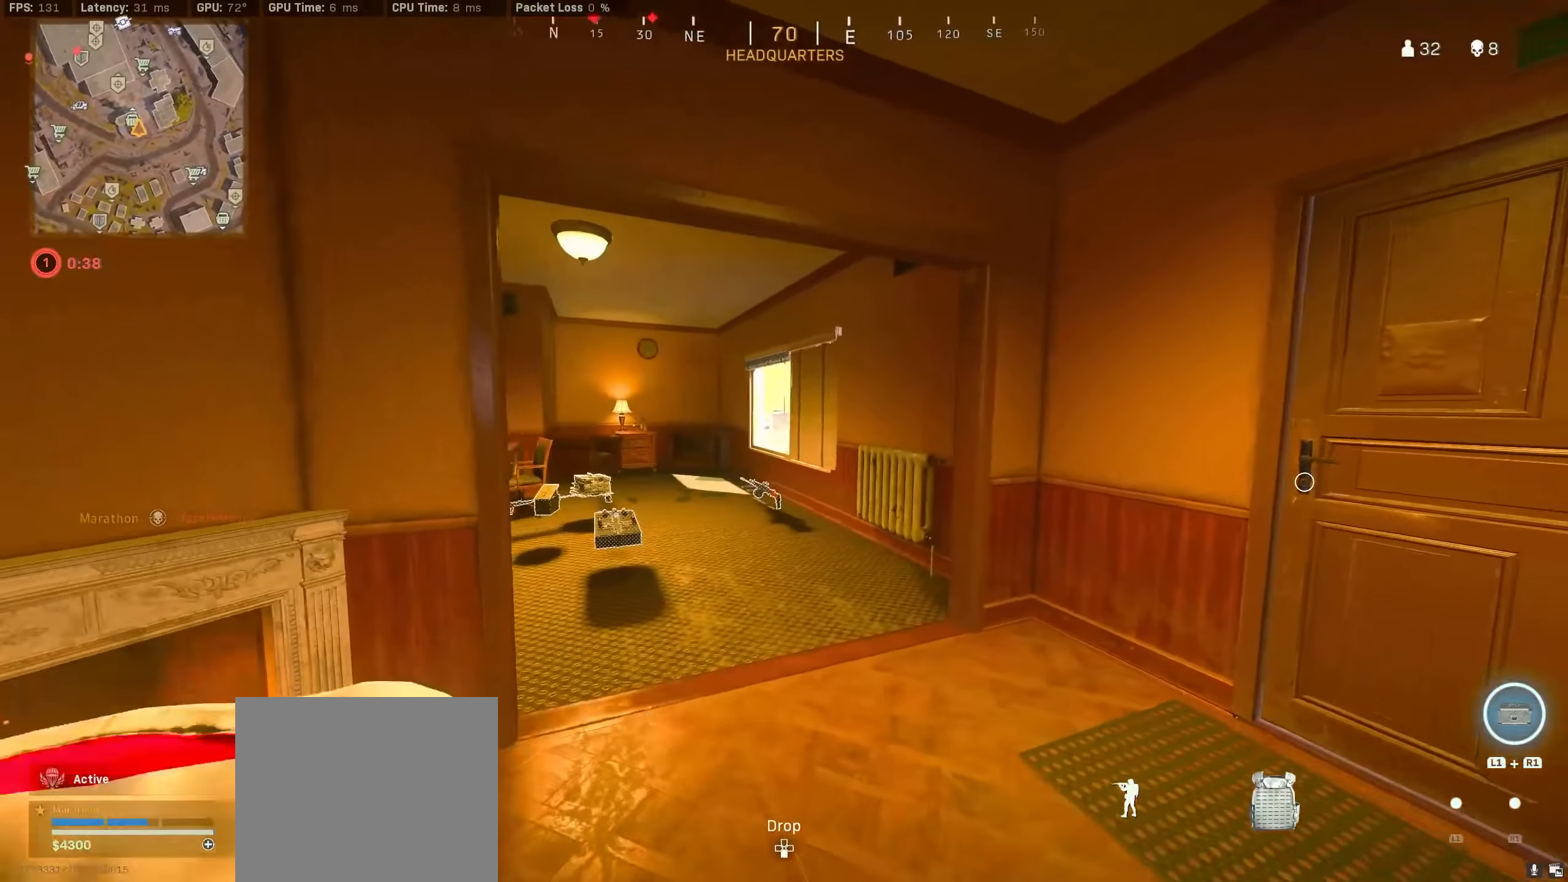
{"buttons": [], "left_stick": "up", "right_stick": "center", "events": [[117, "right_stick", "center"], [167, "right_stick", "right"], [183, "left_stick", "up"], [250, "right_stick", "center"]]}
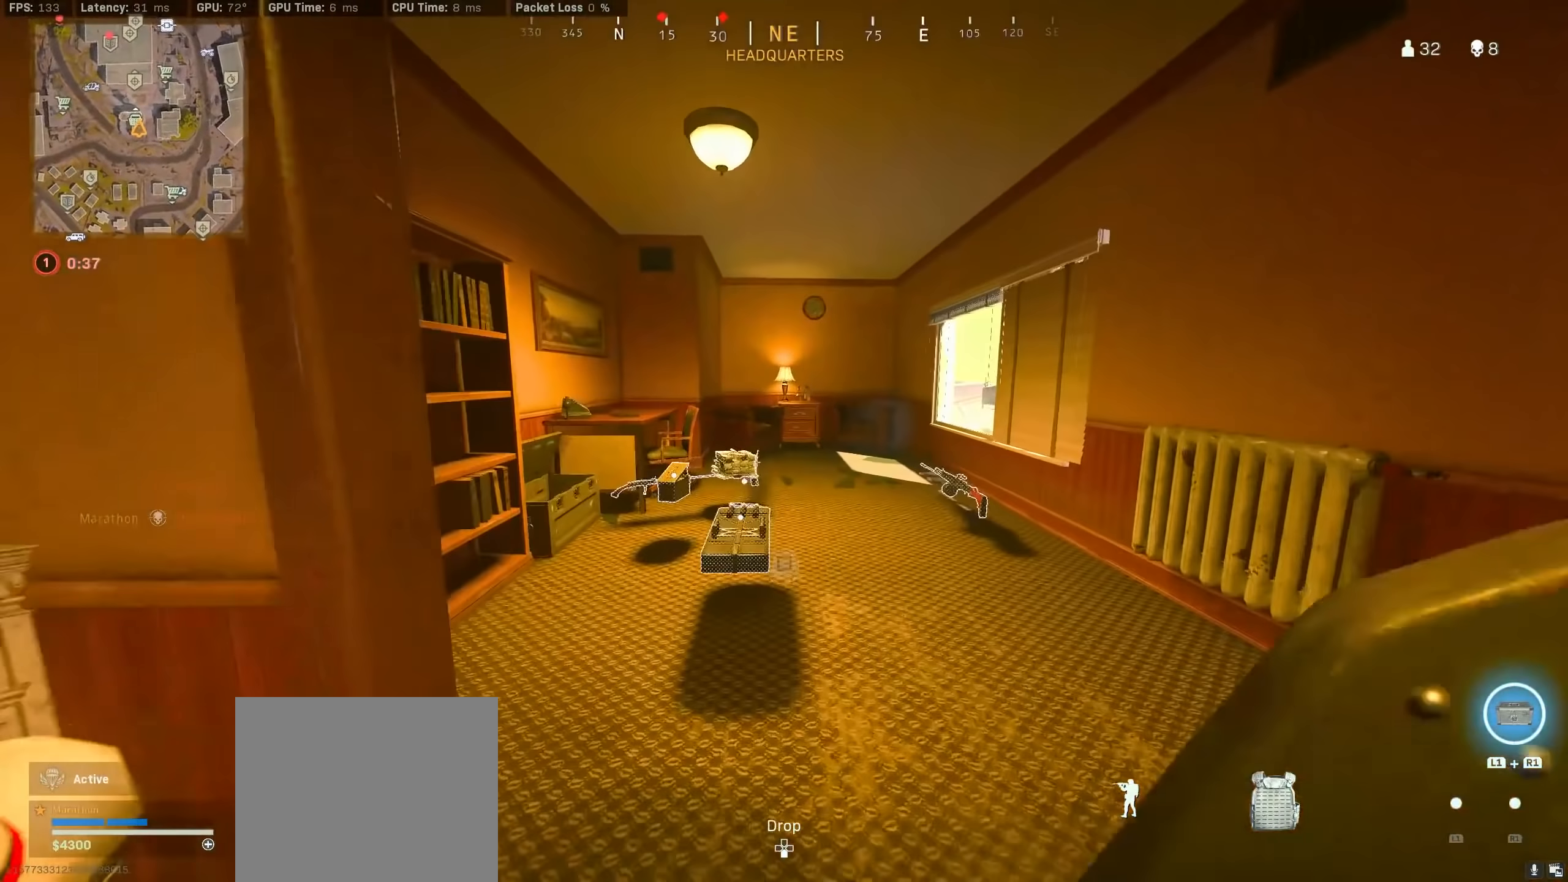
{"buttons": ["CROSS"], "left_stick": "center", "right_stick": "right", "events": [[67, "R3", "down"], [250, "R3", "up"], [350, "R3", "down"], [350, "right_stick", "right"], [433, "CROSS", "down"], [433, "R3", "up"], [483, "left_stick", "center"]]}
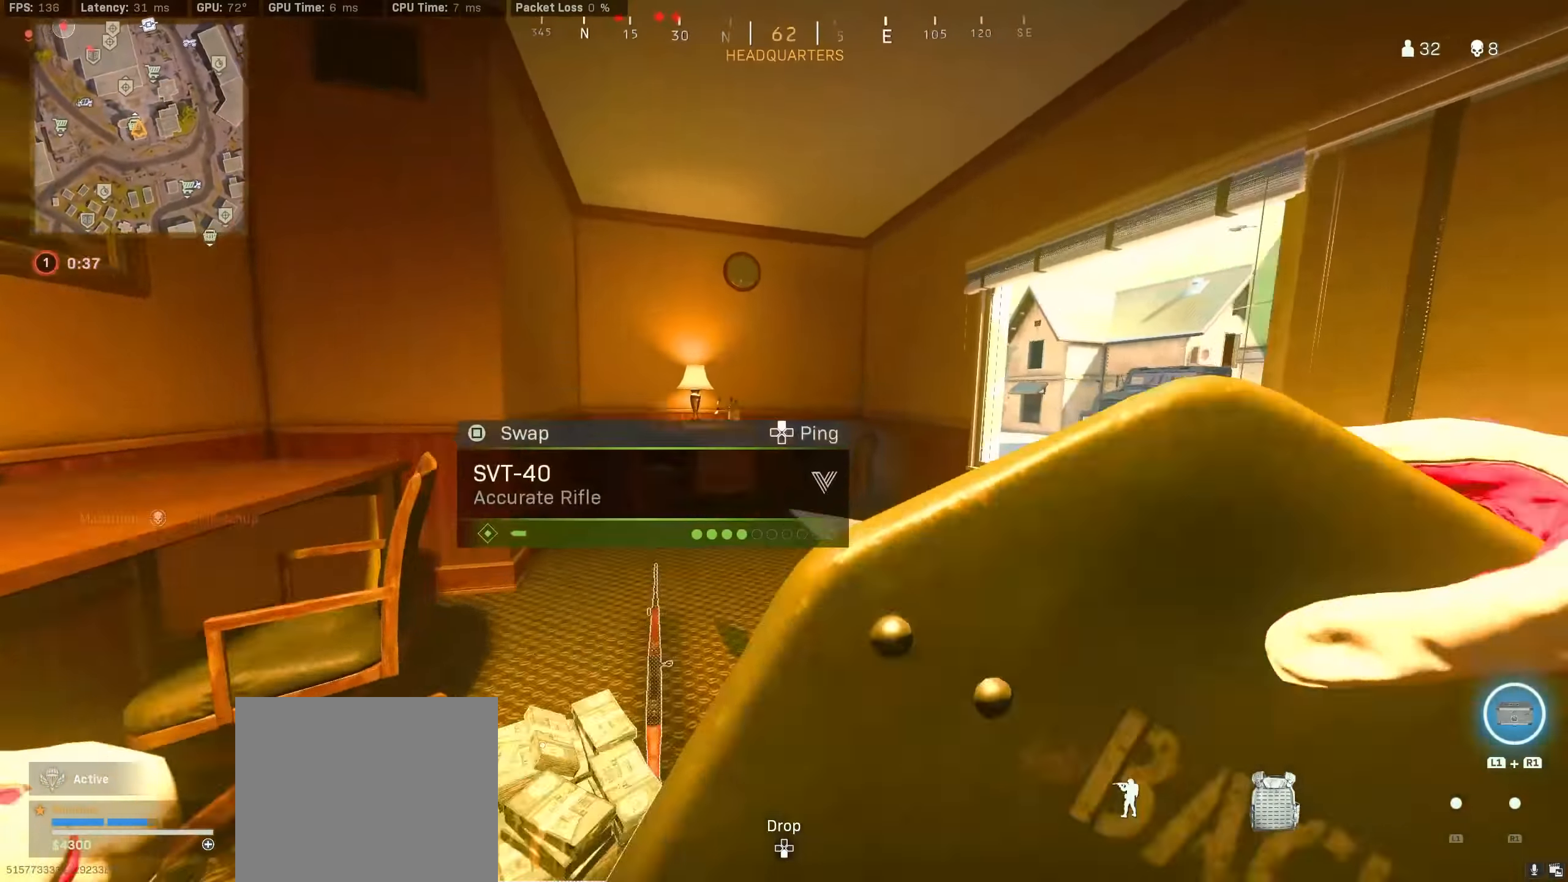
{"buttons": ["R3"], "left_stick": "up", "right_stick": "center", "events": [[17, "CROSS", "up"], [17, "left_stick", "down"], [17, "right_stick", "center"], [83, "right_stick", "right"], [233, "right_stick", "center"], [283, "left_stick", "left"], [333, "left_stick", "up"], [467, "R3", "down"]]}
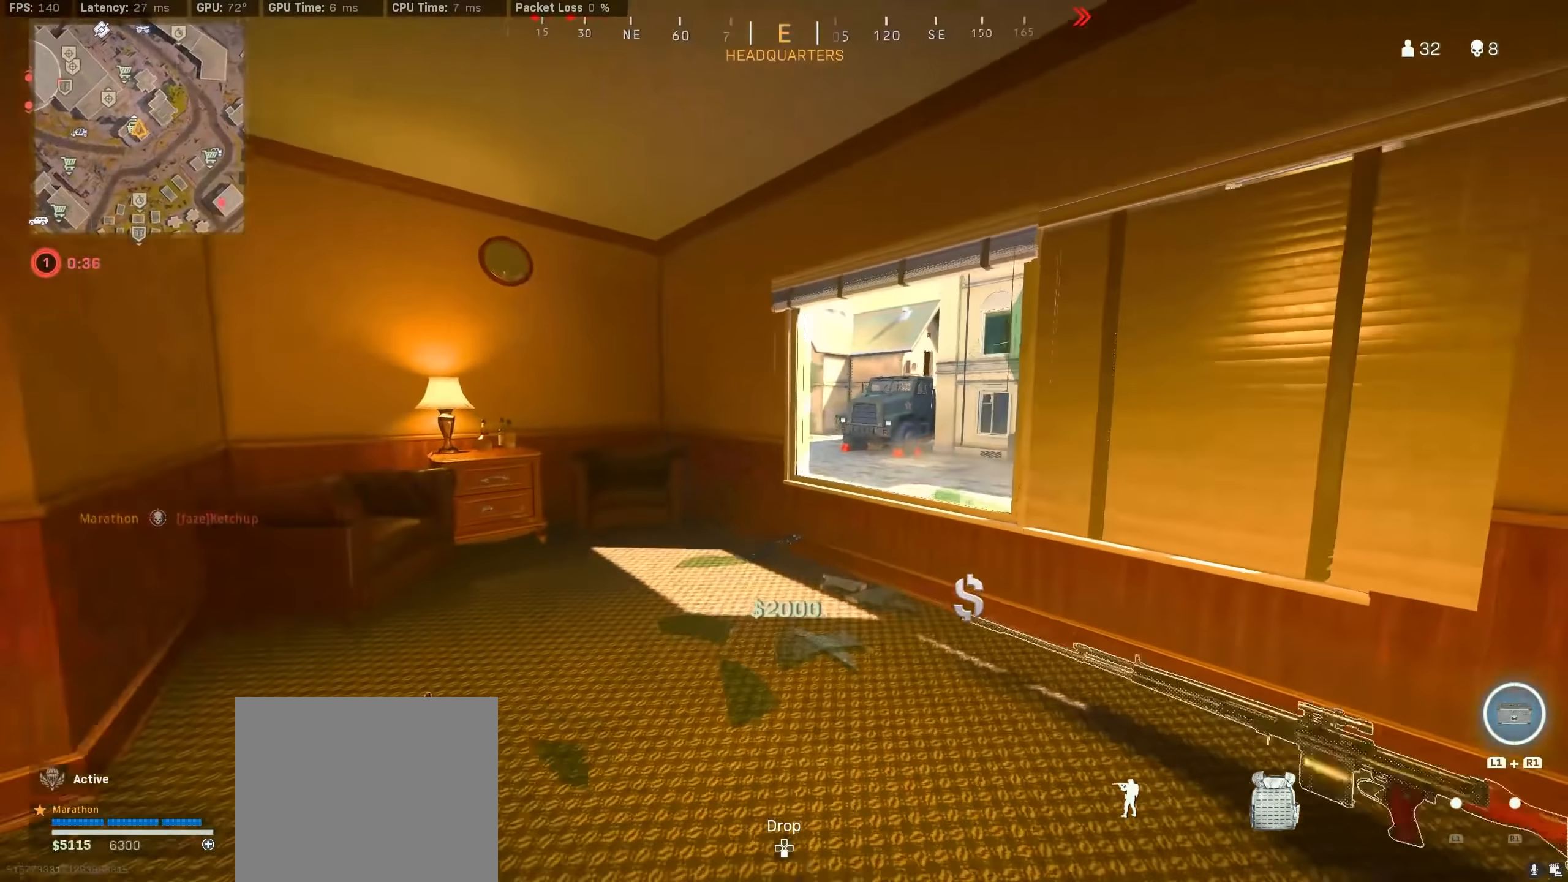
{"buttons": [], "left_stick": "down", "right_stick": "center", "events": [[133, "R3", "up"], [133, "right_stick", "right"], [183, "R3", "down"], [233, "left_stick", "right"], [267, "CROSS", "down"], [283, "R3", "up"], [317, "right_stick", "center"], [367, "CROSS", "up"], [483, "left_stick", "down"]]}
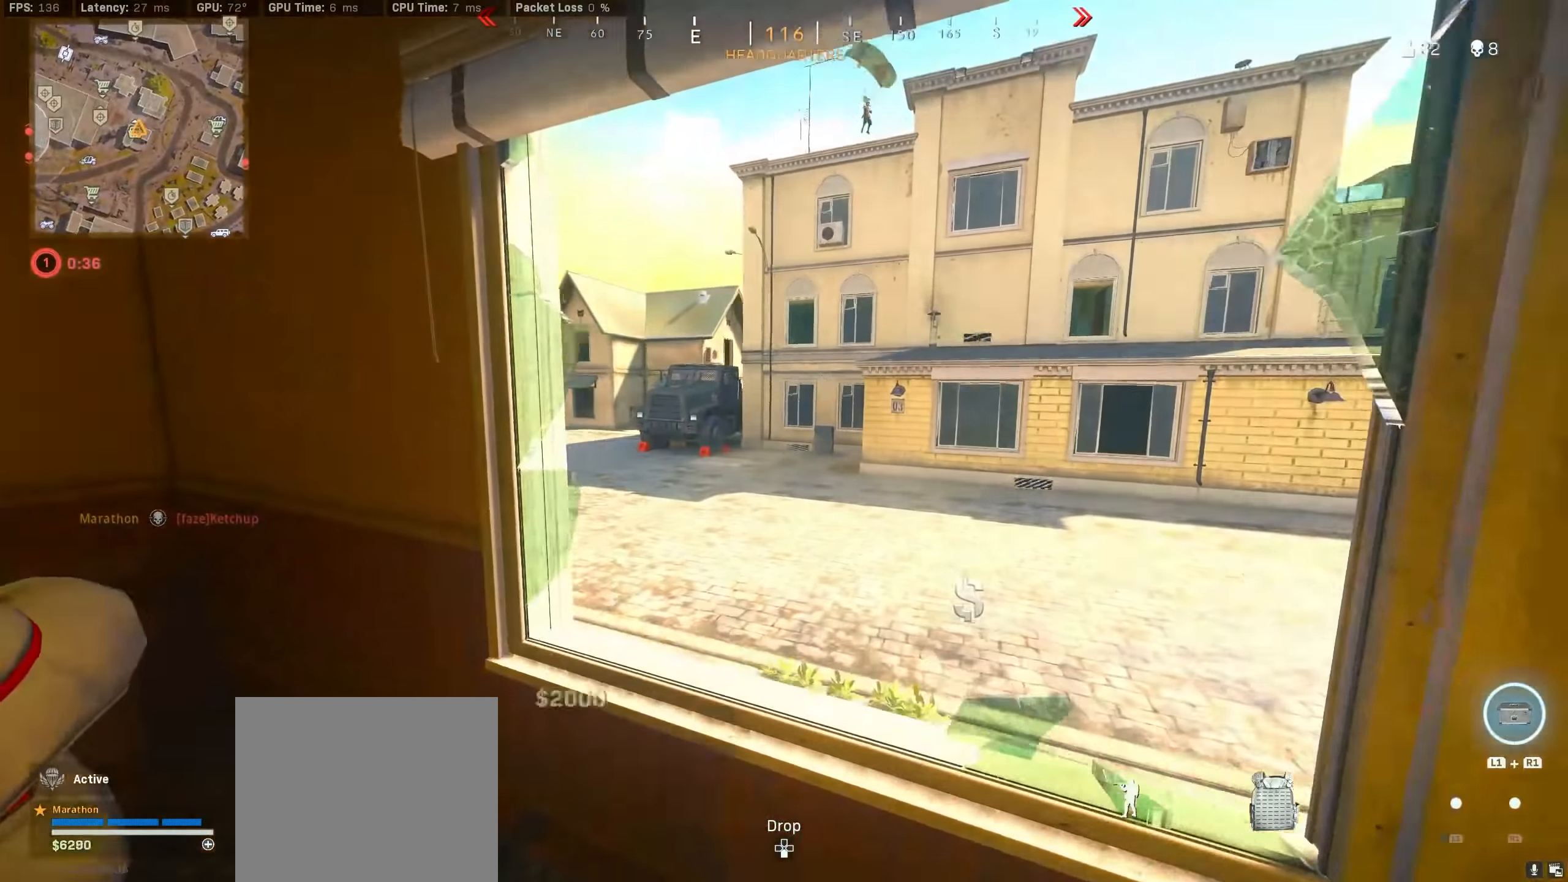
{"buttons": [], "left_stick": "up-left", "right_stick": "center", "events": [[50, "left_stick", "down-left"], [150, "right_stick", "right"], [200, "left_stick", "down"], [333, "right_stick", "up"], [350, "left_stick", "left"], [400, "left_stick", "up-left"], [483, "right_stick", "center"]]}
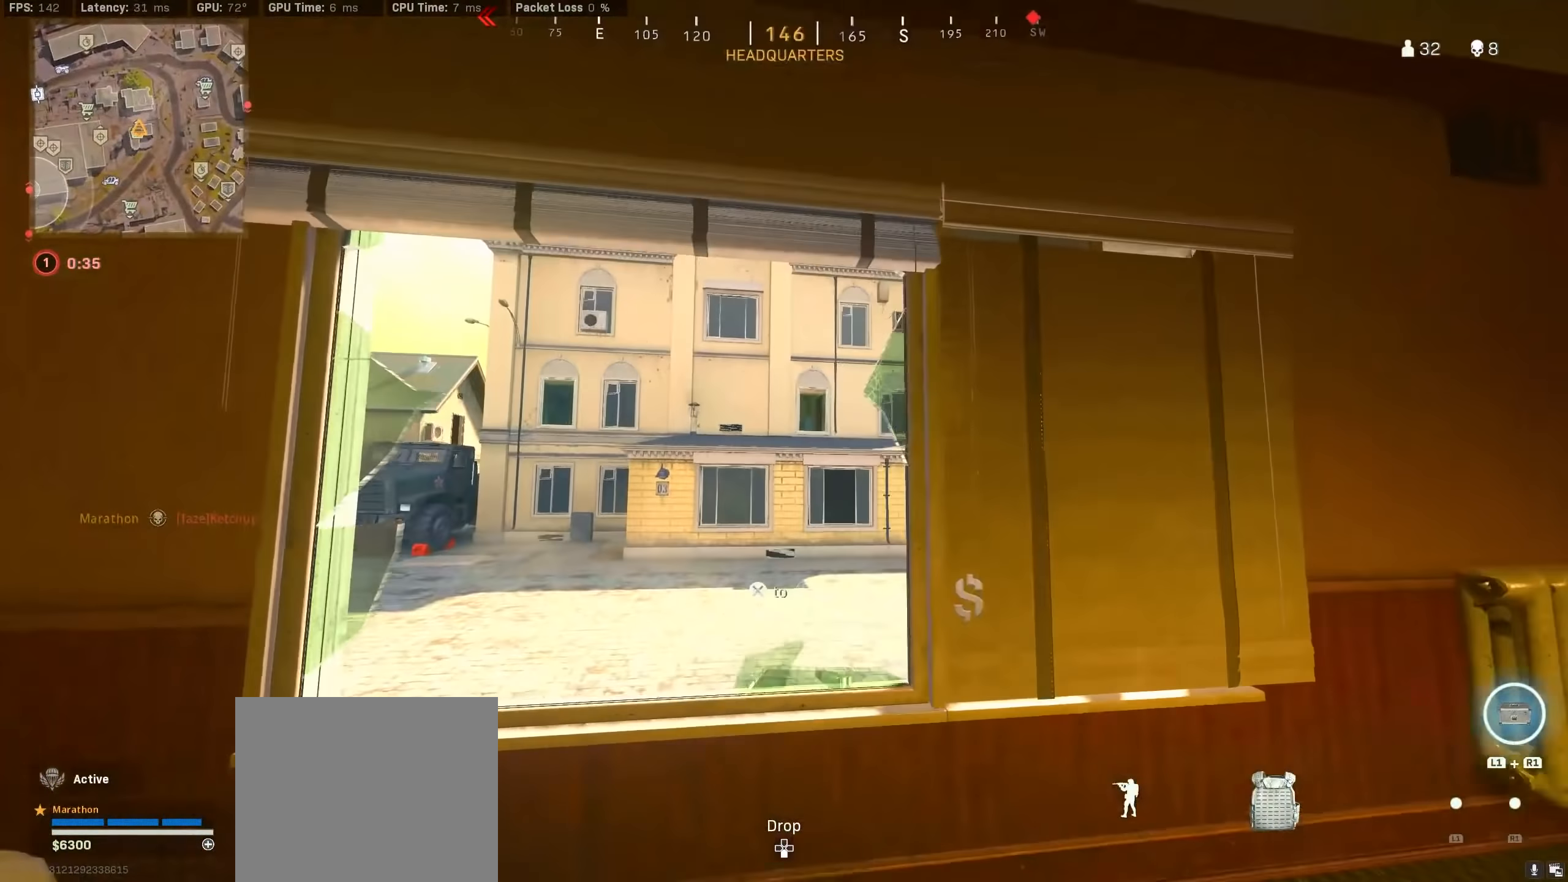
{"buttons": [], "left_stick": "right", "right_stick": "right", "events": [[200, "left_stick", "down-left"], [367, "left_stick", "down-right"], [417, "right_stick", "right"], [467, "left_stick", "right"]]}
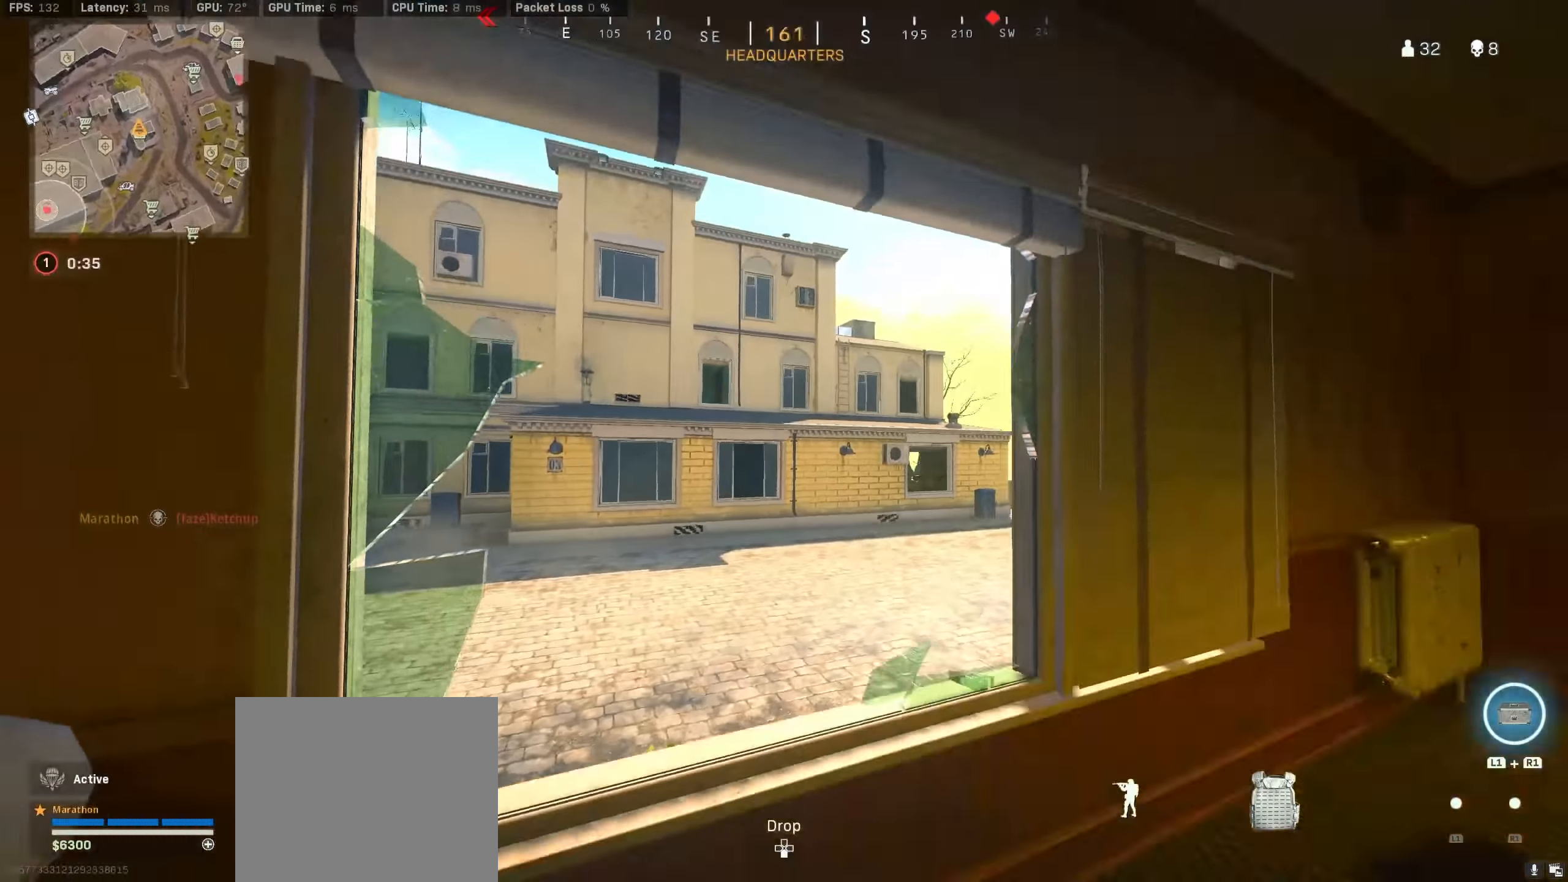
{"buttons": ["R3"], "left_stick": "up", "right_stick": "center", "events": [[67, "left_stick", "up-right"], [167, "left_stick", "up"], [183, "right_stick", "center"], [467, "R3", "down"]]}
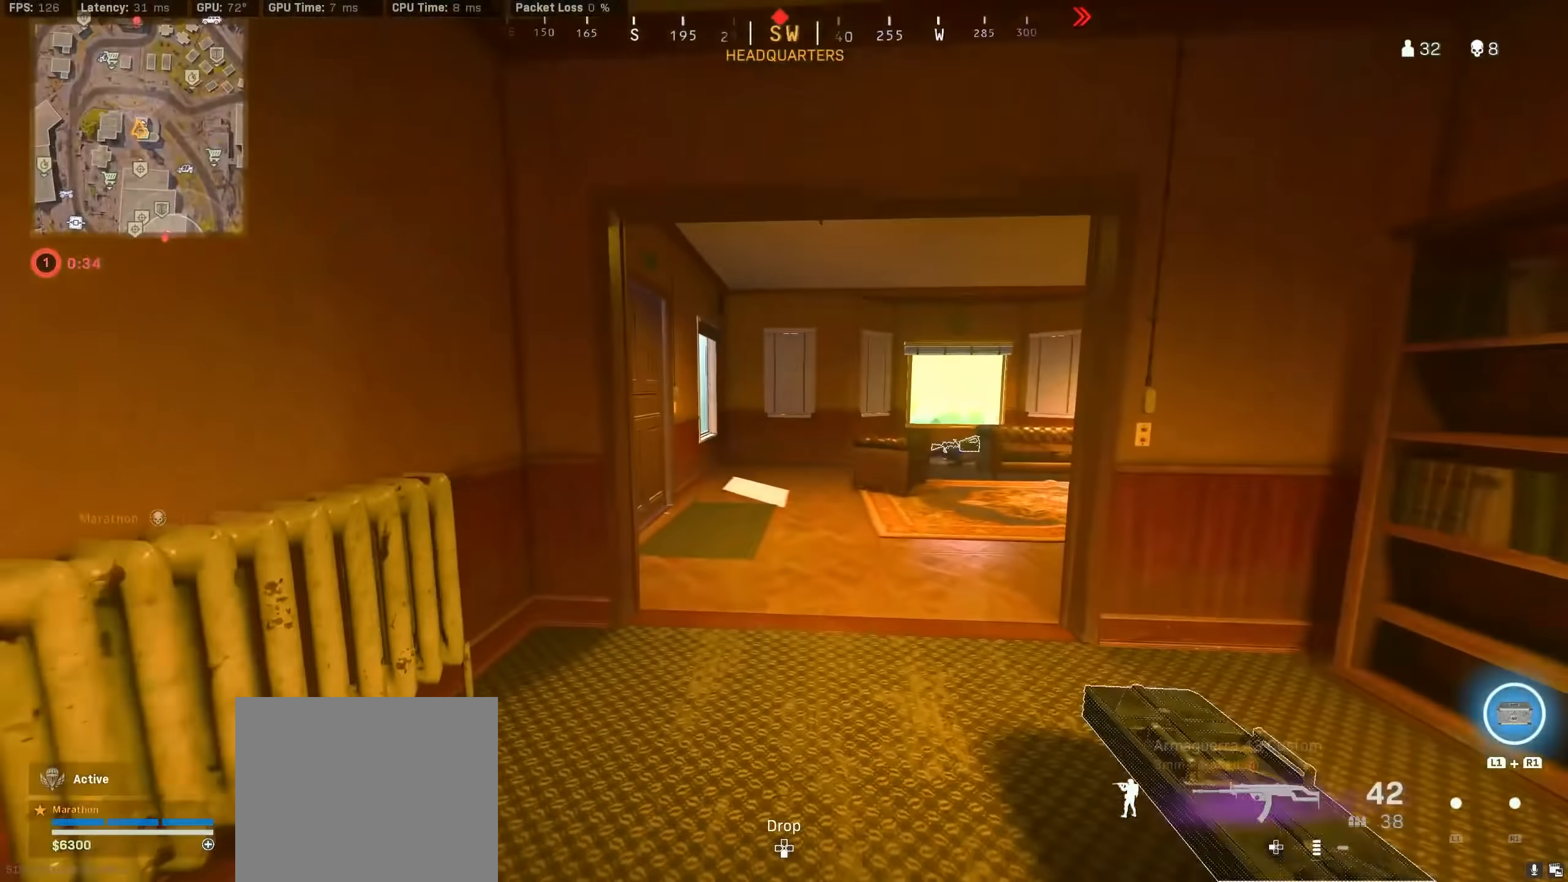
{"buttons": [], "left_stick": "up", "right_stick": "center", "events": [[150, "R3", "up"], [183, "right_stick", "left"], [217, "R3", "down"], [300, "CROSS", "down"], [317, "R3", "up"], [367, "CROSS", "up"], [467, "right_stick", "center"]]}
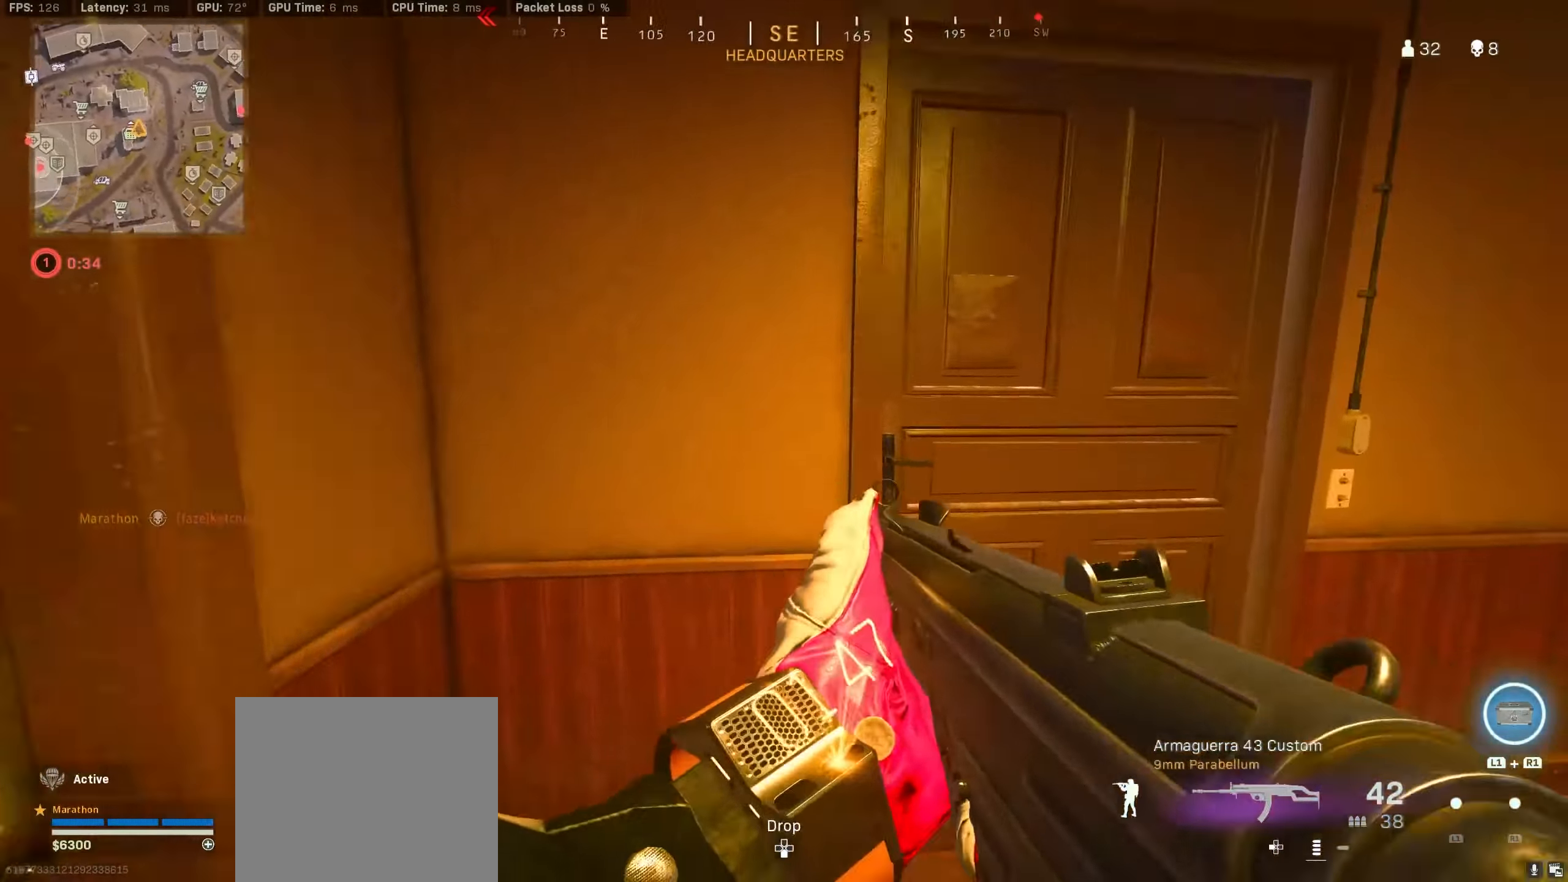
{"buttons": ["R3"], "left_stick": "up", "right_stick": "up-left", "events": [[83, "right_stick", "left"], [183, "right_stick", "center"], [383, "right_stick", "up"], [417, "R3", "down"], [433, "right_stick", "up-left"]]}
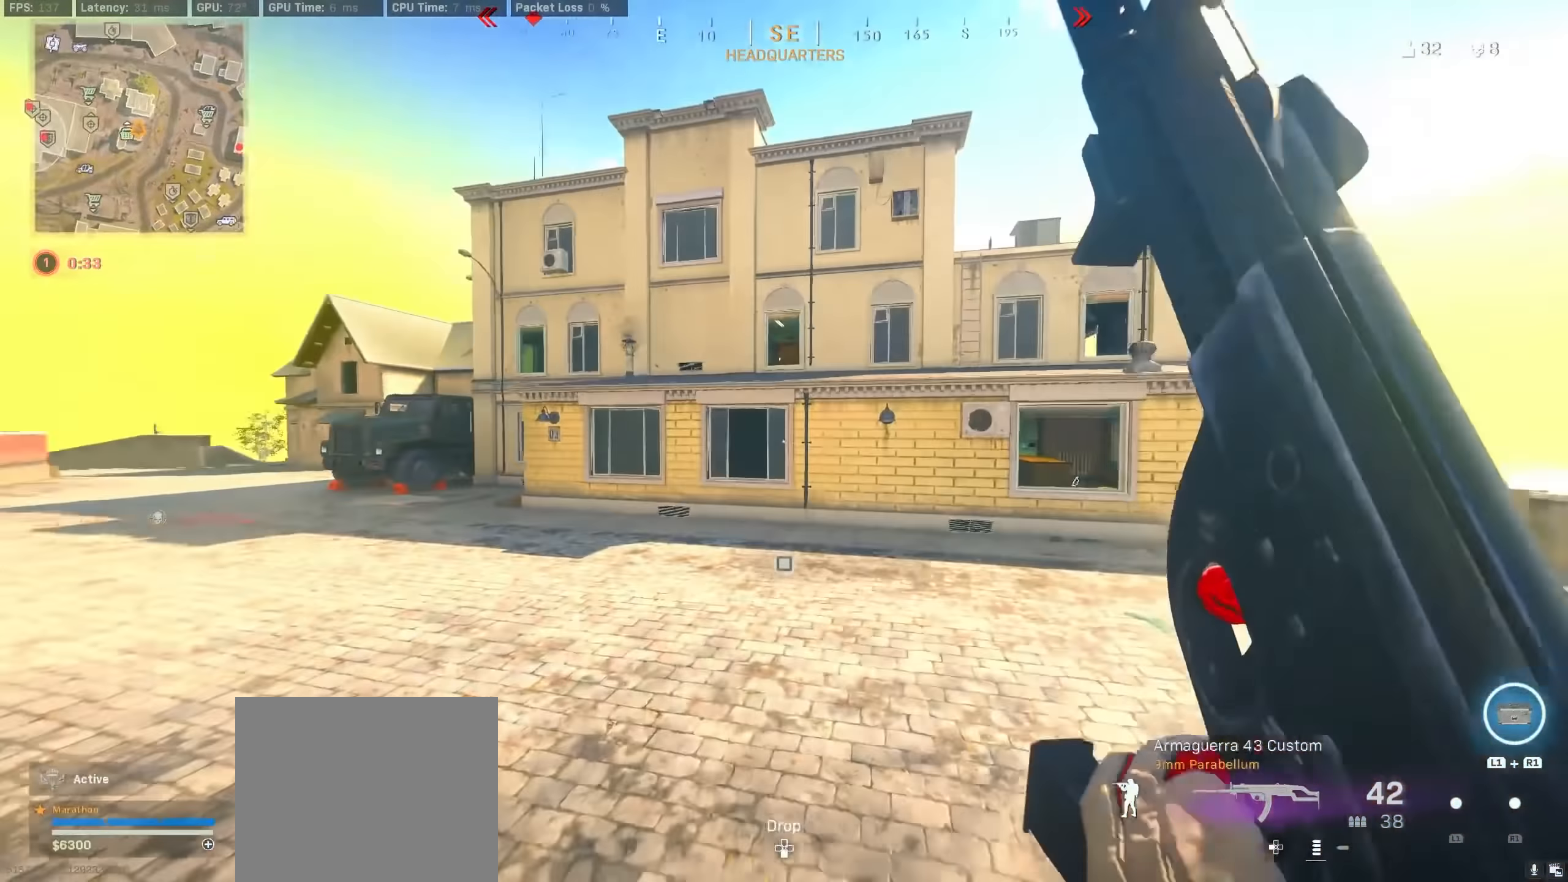
{"buttons": [], "left_stick": "up", "right_stick": "center", "events": [[83, "right_stick", "center"], [100, "R3", "up"], [100, "left_stick", "up-right"], [150, "R3", "down"], [217, "CROSS", "down"], [233, "R3", "up"], [233, "right_stick", "right"], [317, "CROSS", "up"], [433, "right_stick", "center"], [483, "left_stick", "up"]]}
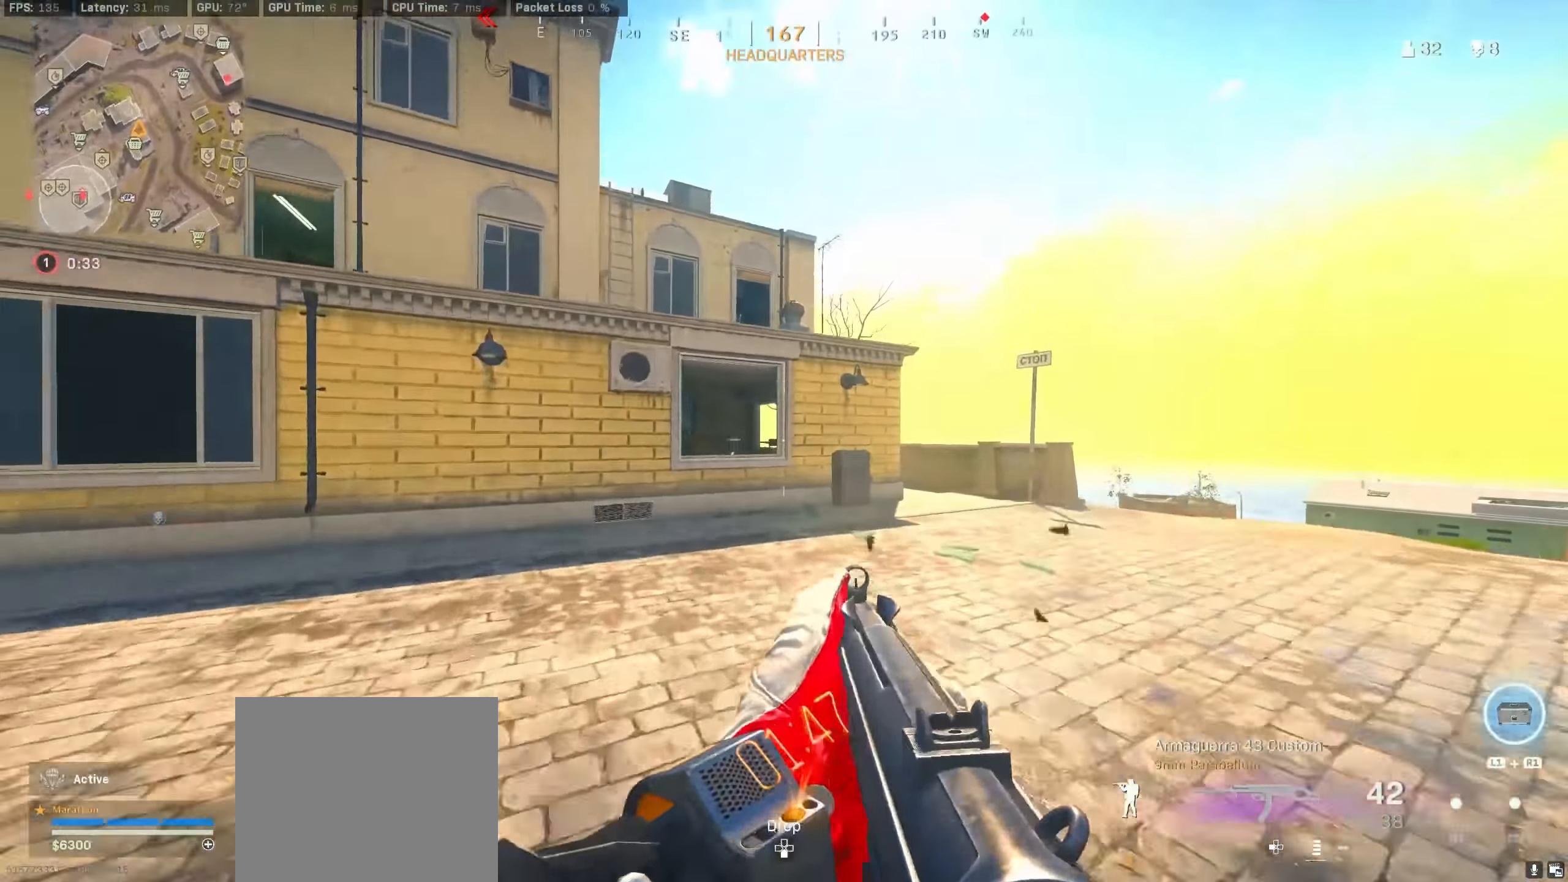
{"buttons": [], "left_stick": "up", "right_stick": "center", "events": [[17, "TRIANGLE", "down"], [83, "TRIANGLE", "up"], [150, "TRIANGLE", "down"], [233, "TRIANGLE", "up"], [300, "TRIANGLE", "down"], [367, "TRIANGLE", "up"], [417, "TRIANGLE", "down"], [483, "TRIANGLE", "up"]]}
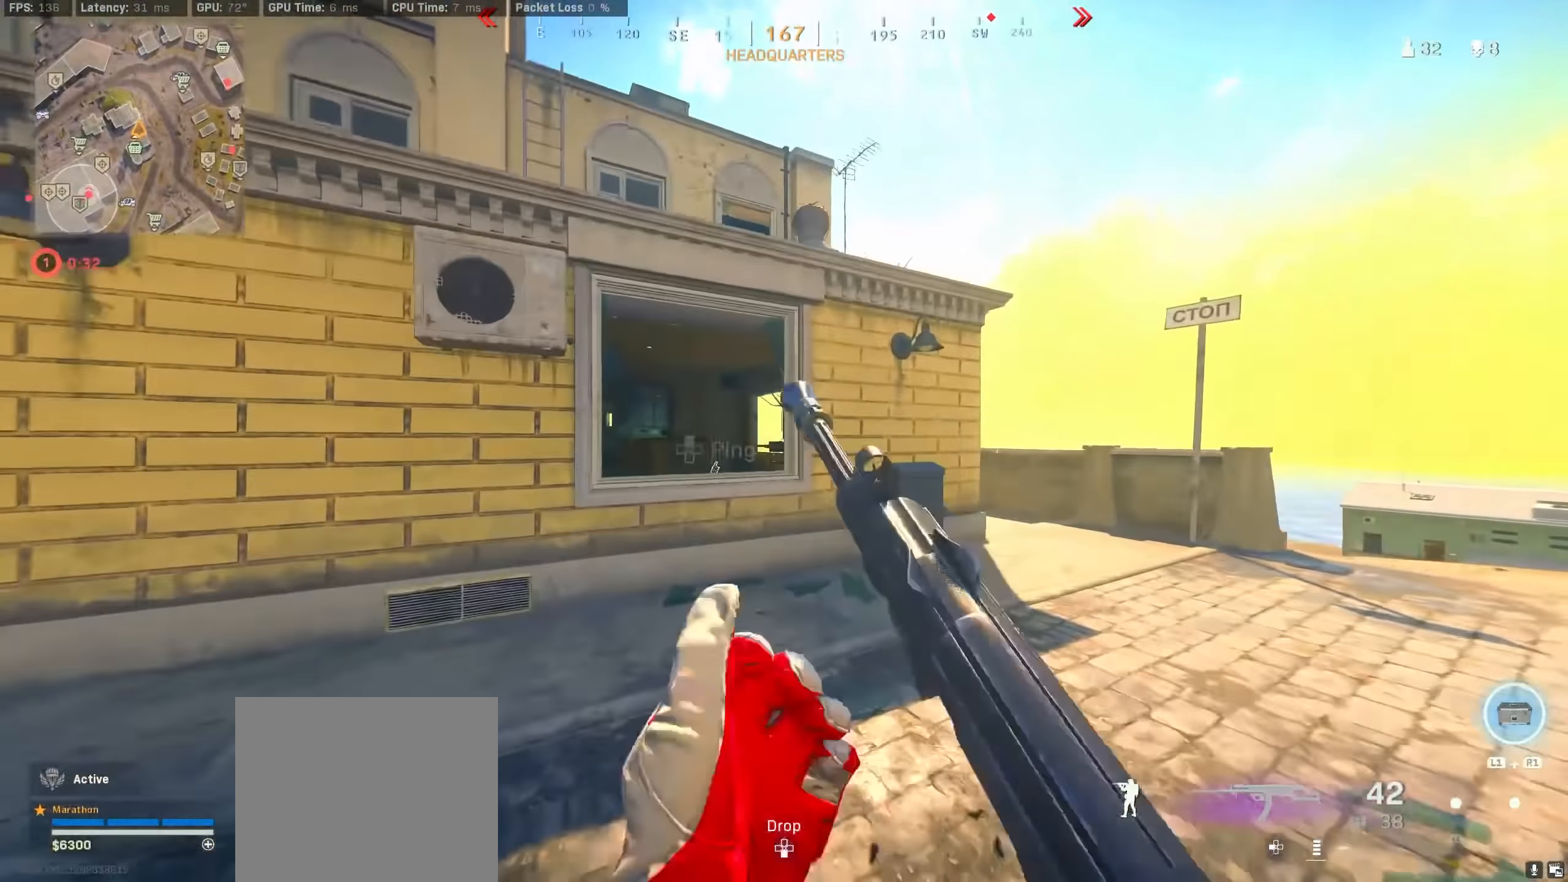
{"buttons": [], "left_stick": "up", "right_stick": "center", "events": [[17, "TRIANGLE", "down"], [100, "TRIANGLE", "up"], [183, "right_stick", "left"], [250, "CROSS", "down"], [350, "CROSS", "up"], [383, "right_stick", "center"], [450, "TRIANGLE", "down"], [500, "TRIANGLE", "up"]]}
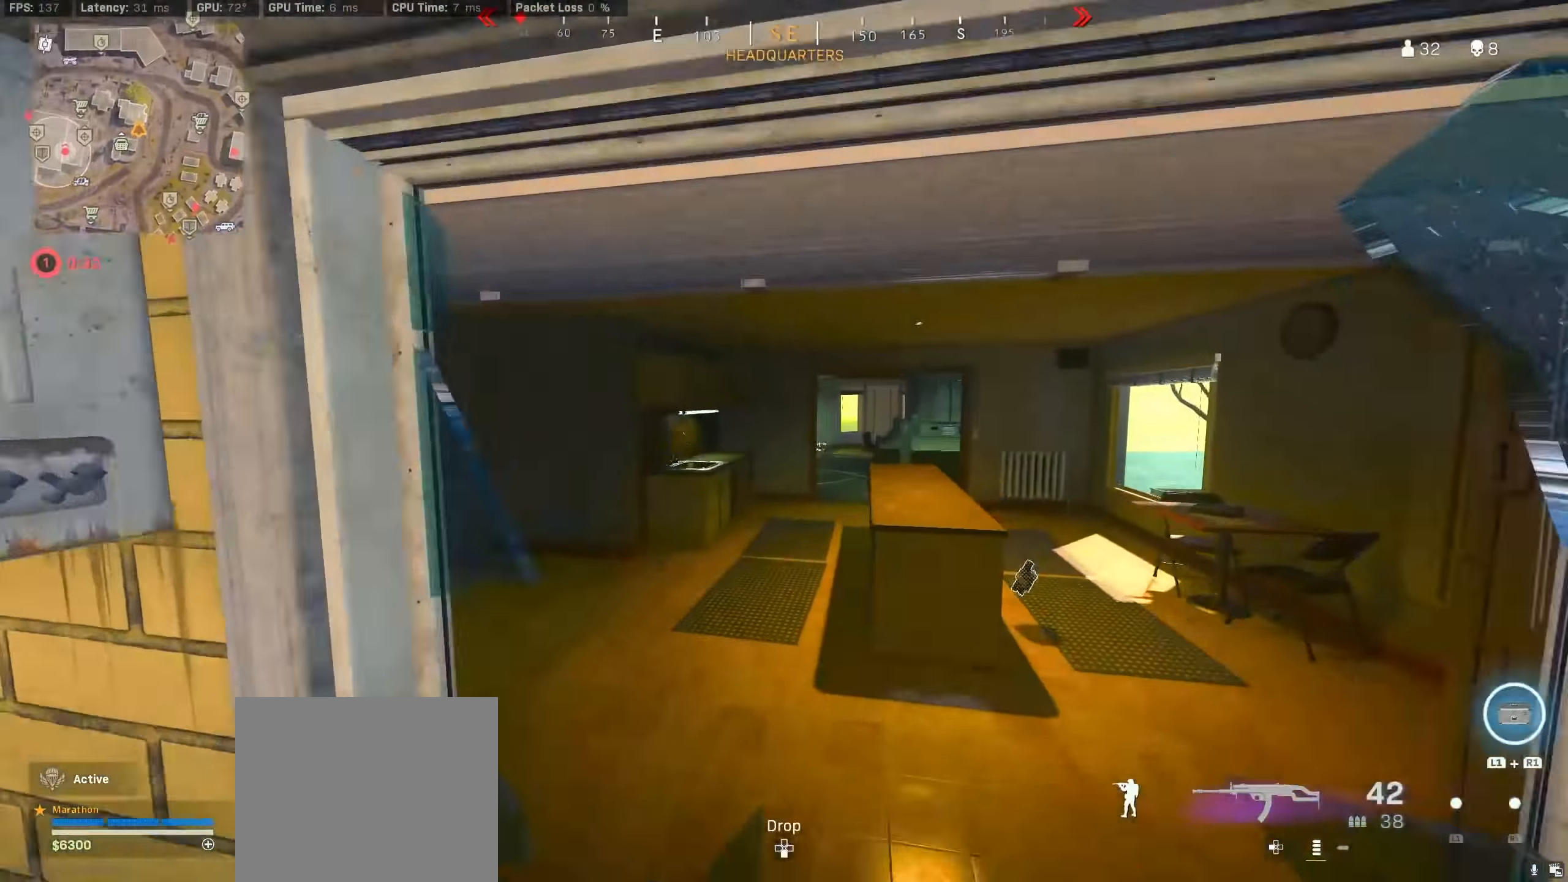
{"buttons": [], "left_stick": "up", "right_stick": "center", "events": [[33, "TRIANGLE", "down"], [117, "TRIANGLE", "up"], [200, "right_stick", "left"], [484, "right_stick", "center"]]}
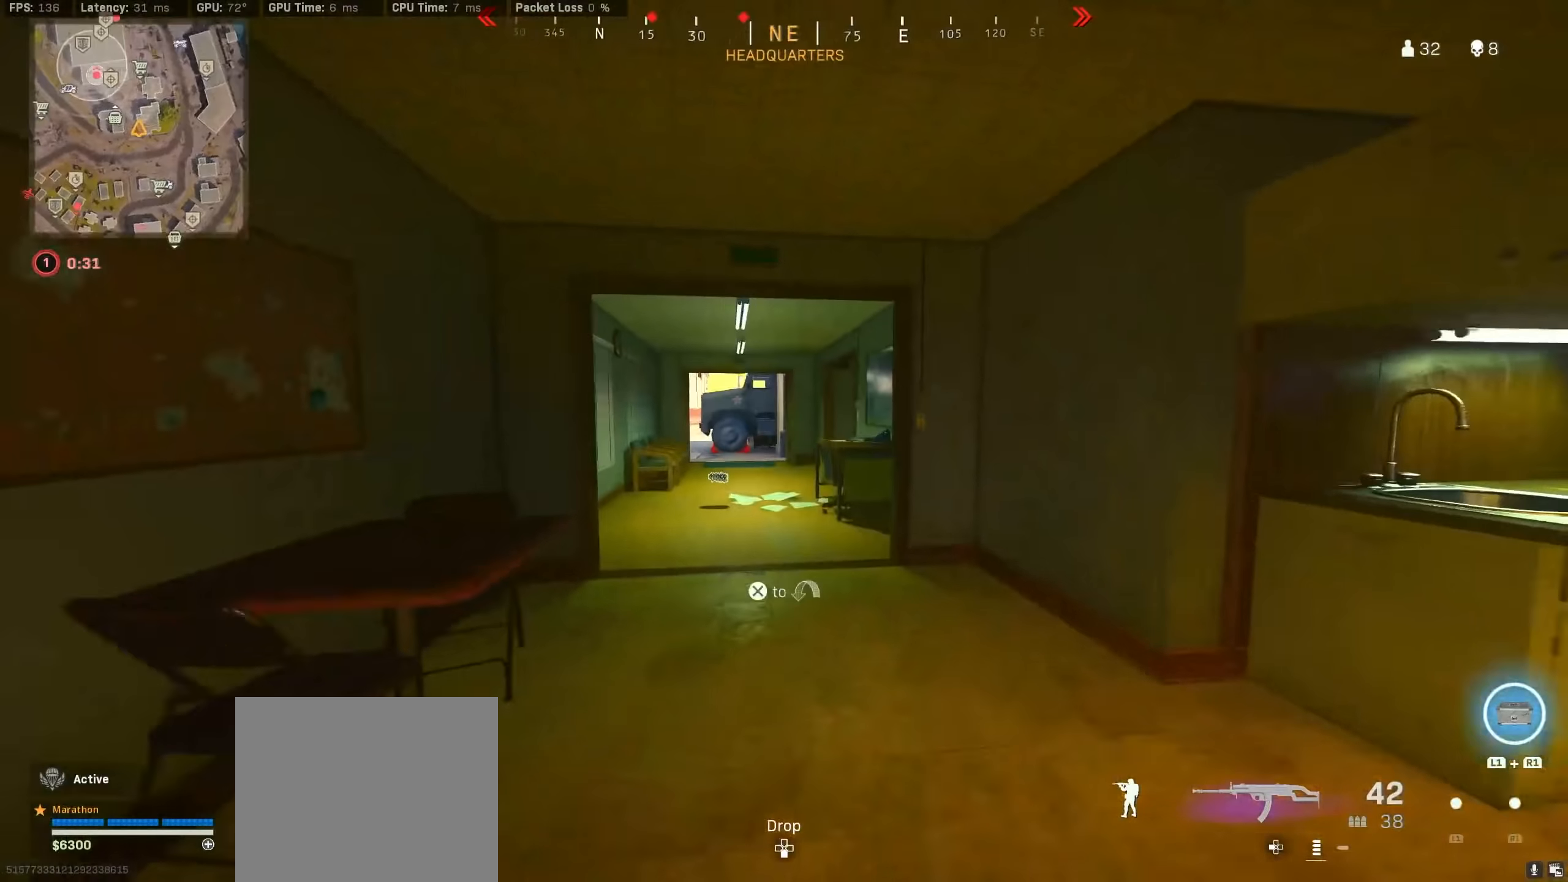
{"buttons": [], "left_stick": "up", "right_stick": "center", "events": [[17, "TRIANGLE", "down"], [67, "TRIANGLE", "up"], [250, "R3", "down"], [450, "R3", "up"]]}
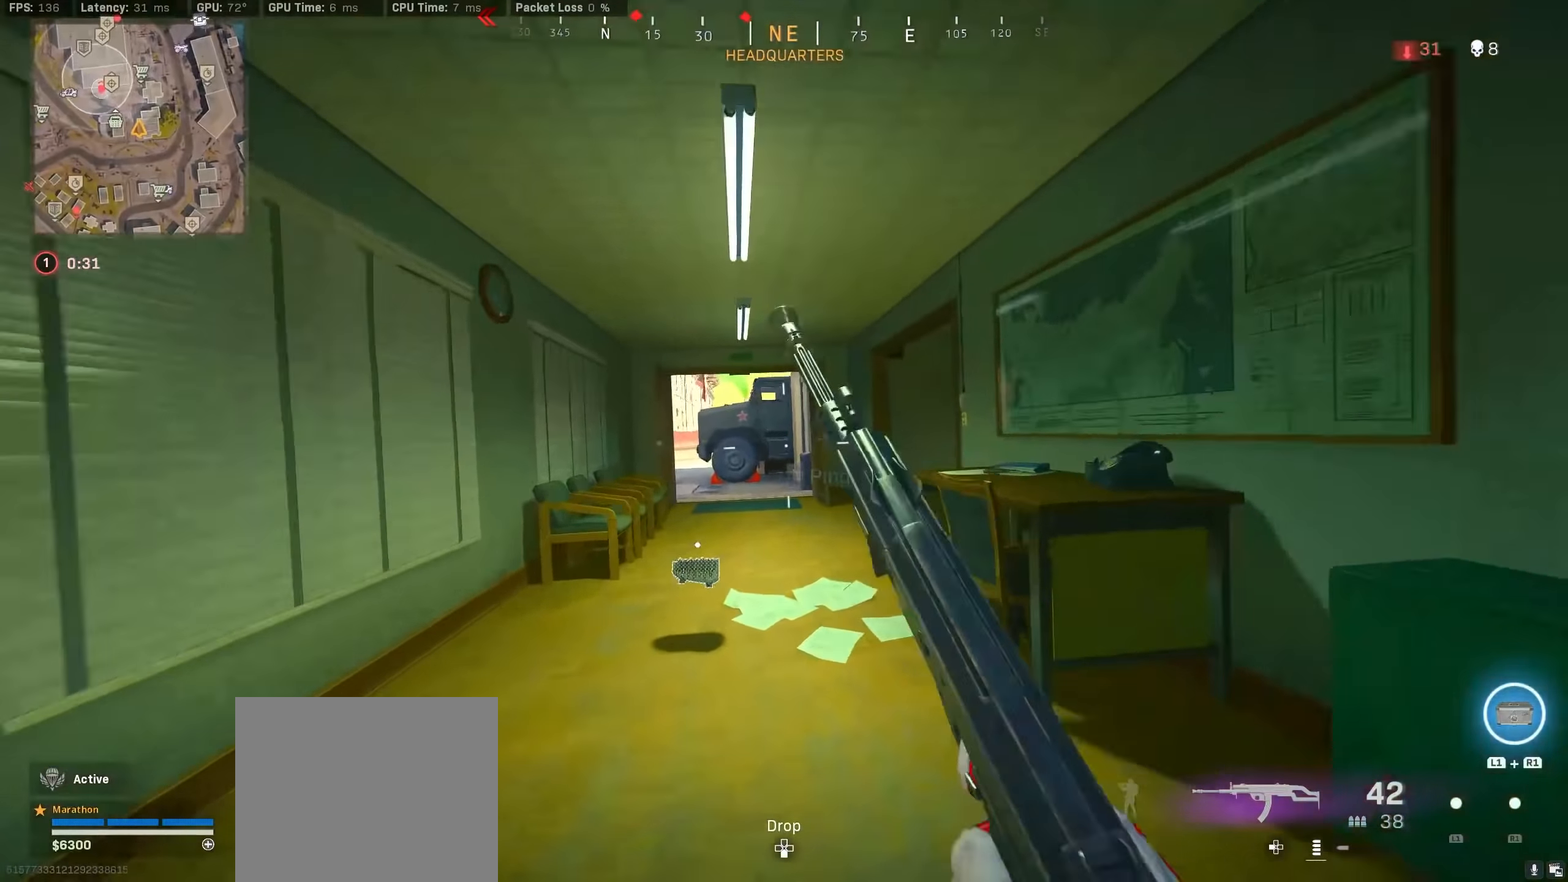
{"buttons": [], "left_stick": "up-right", "right_stick": "right", "events": [[17, "R3", "down"], [67, "CROSS", "down"], [67, "R3", "up"], [67, "right_stick", "right"], [134, "right_stick", "center"], [184, "CROSS", "up"], [200, "TRIANGLE", "down"], [250, "TRIANGLE", "up"], [300, "TRIANGLE", "down"], [350, "left_stick", "up-right"], [367, "TRIANGLE", "up"], [500, "right_stick", "right"]]}